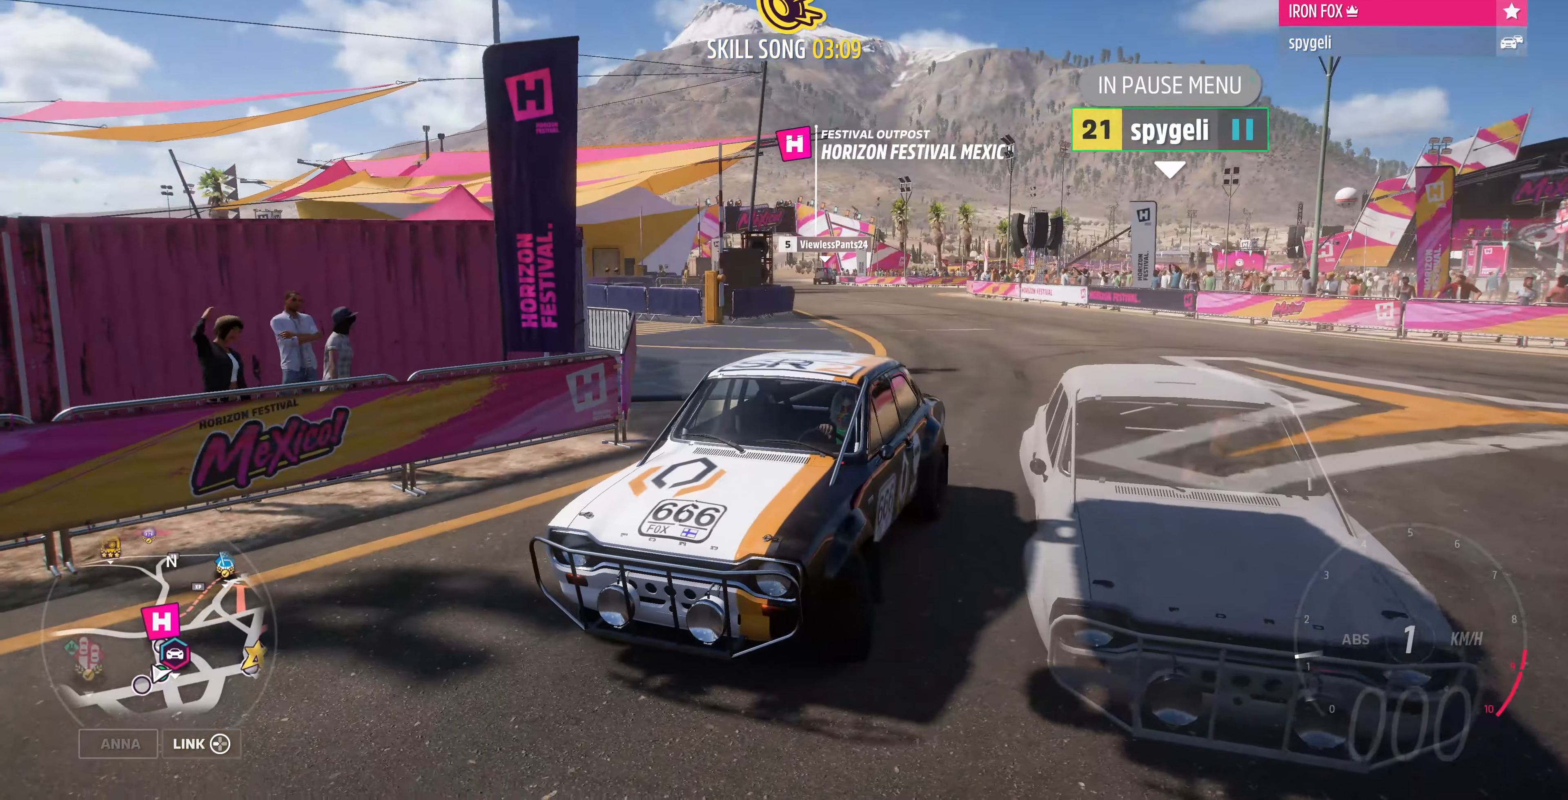
Gameplay with a controller (PlayStation layout); each line is a JSON object with the inputs held at the frame after it. "events" lists button and stick changes between this image and that frame as [ms after this image, input, new state], when the widget could be followed in between.
{"buttons": [], "left_stick": "right", "right_stick": "down-left", "events": [[333, "left_stick", "right"], [433, "right_stick", "down-left"]]}
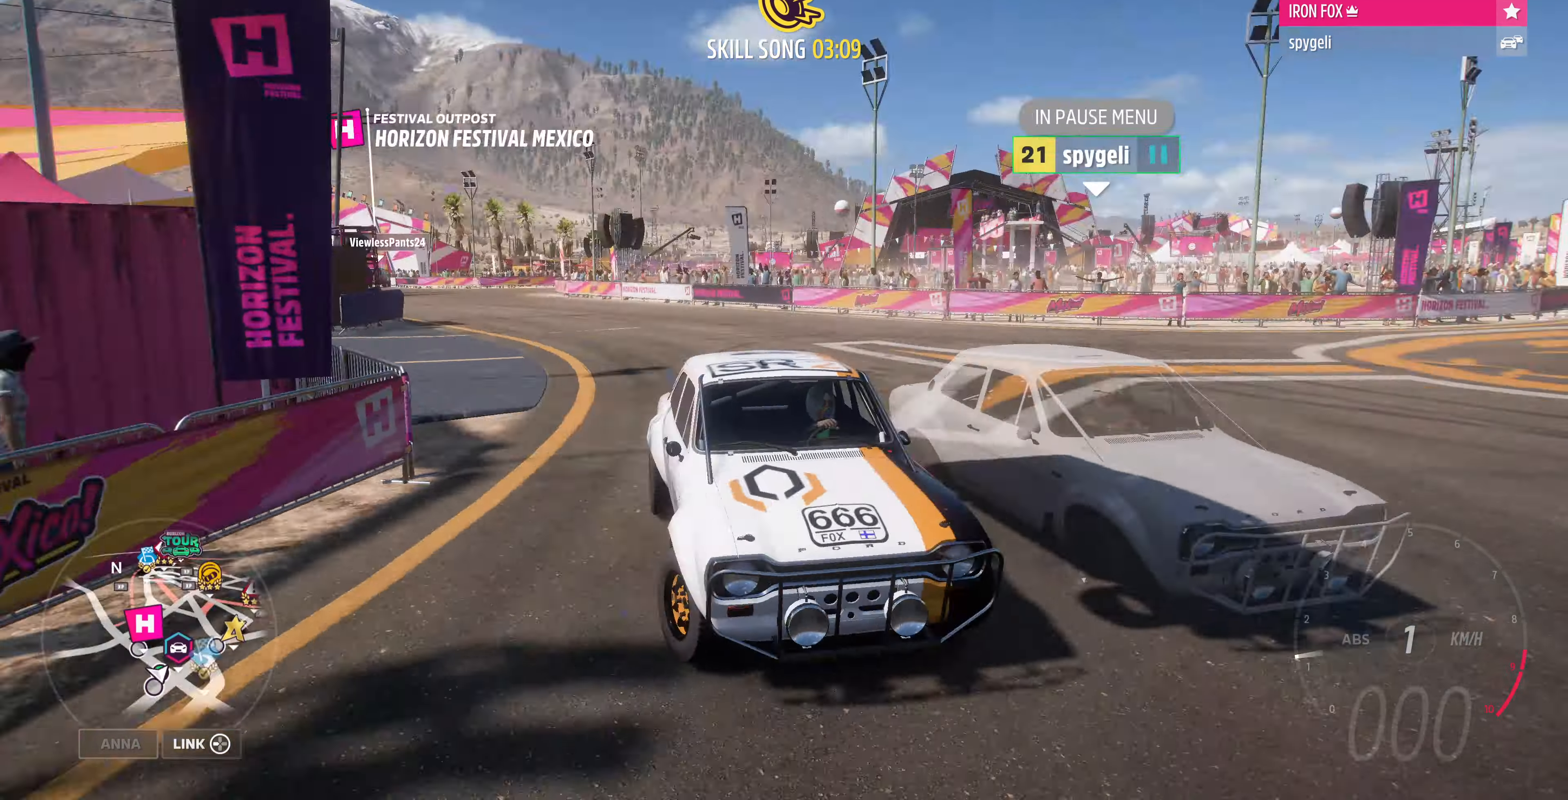
{"buttons": [], "left_stick": "right", "right_stick": "down-left", "events": []}
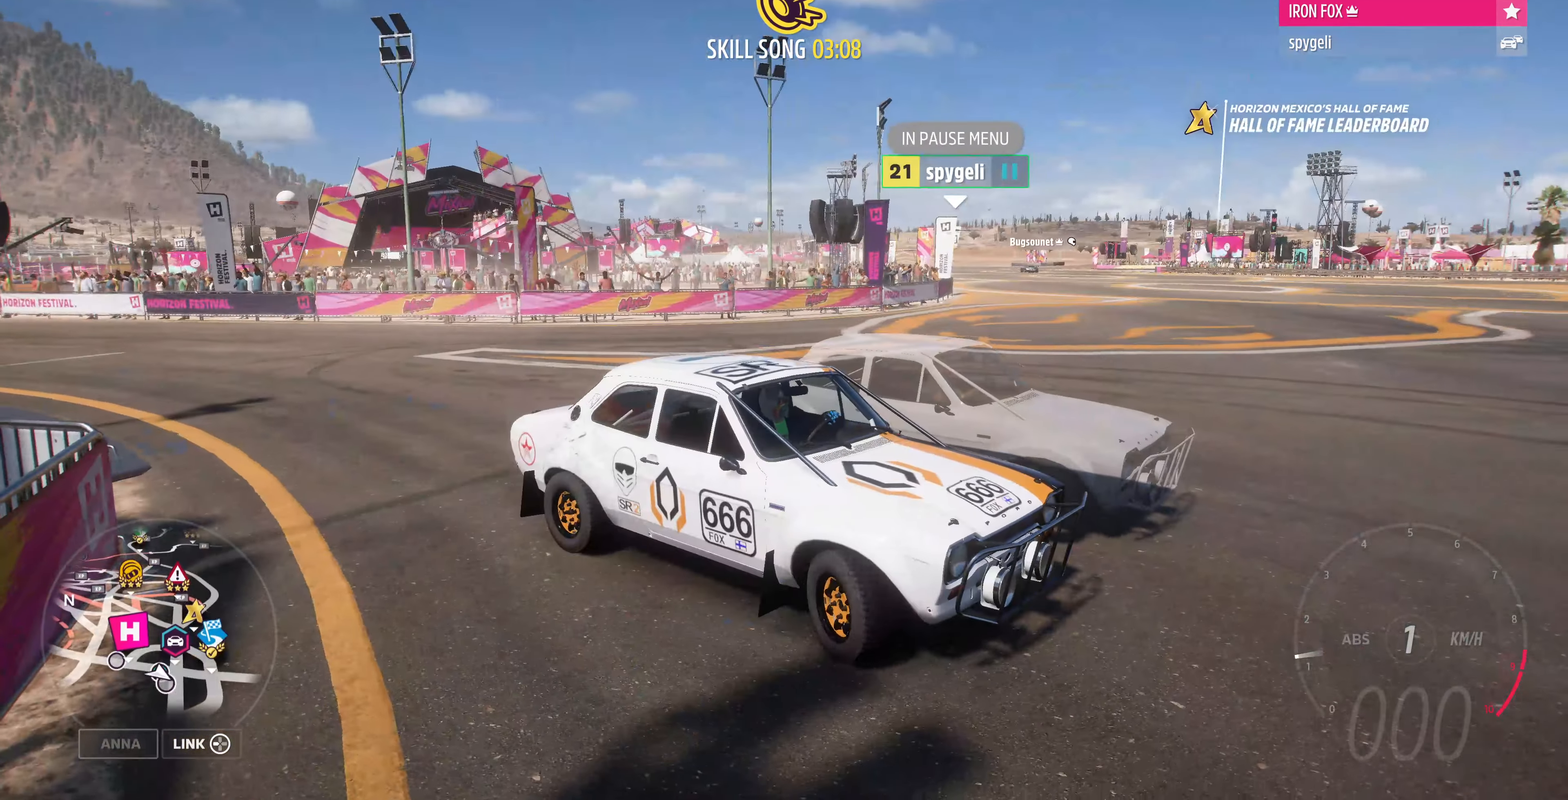
{"buttons": [], "left_stick": "left", "right_stick": "down-left", "events": [[300, "left_stick", "left"]]}
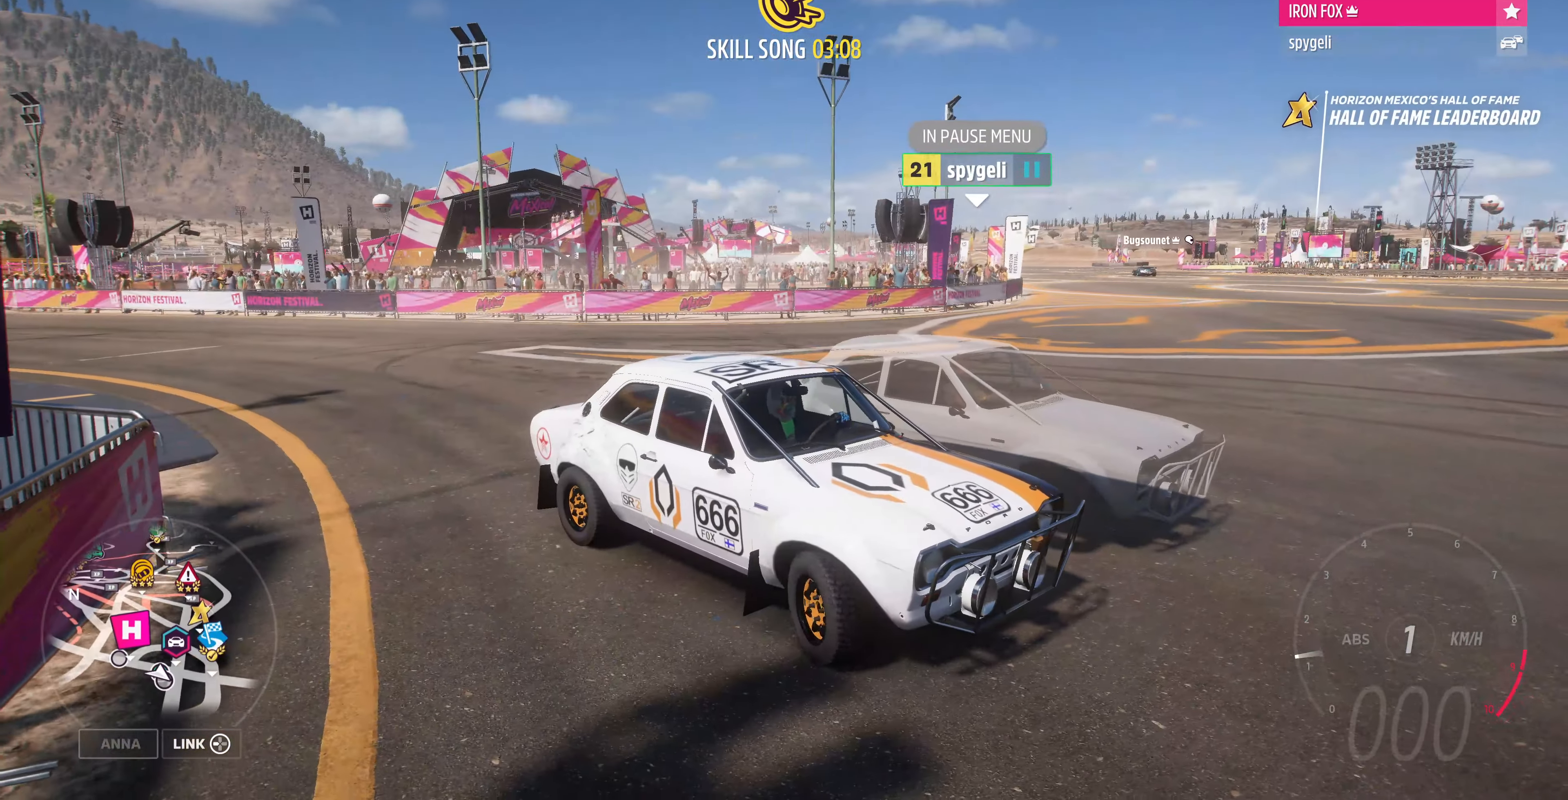
{"buttons": [], "left_stick": "left", "right_stick": "down-left", "events": []}
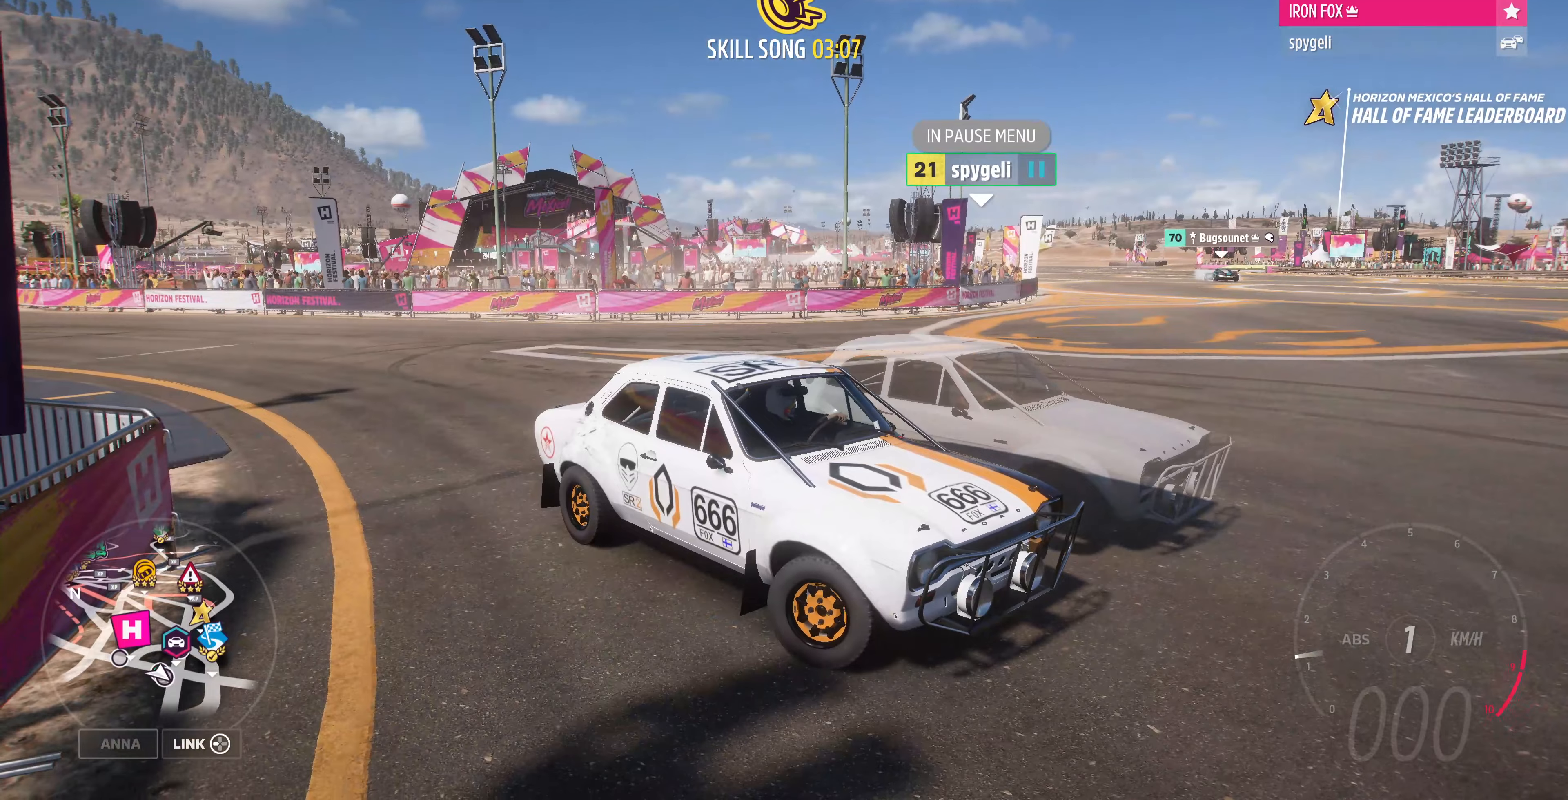
{"buttons": [], "left_stick": "right", "right_stick": "down-left", "events": [[400, "left_stick", "right"]]}
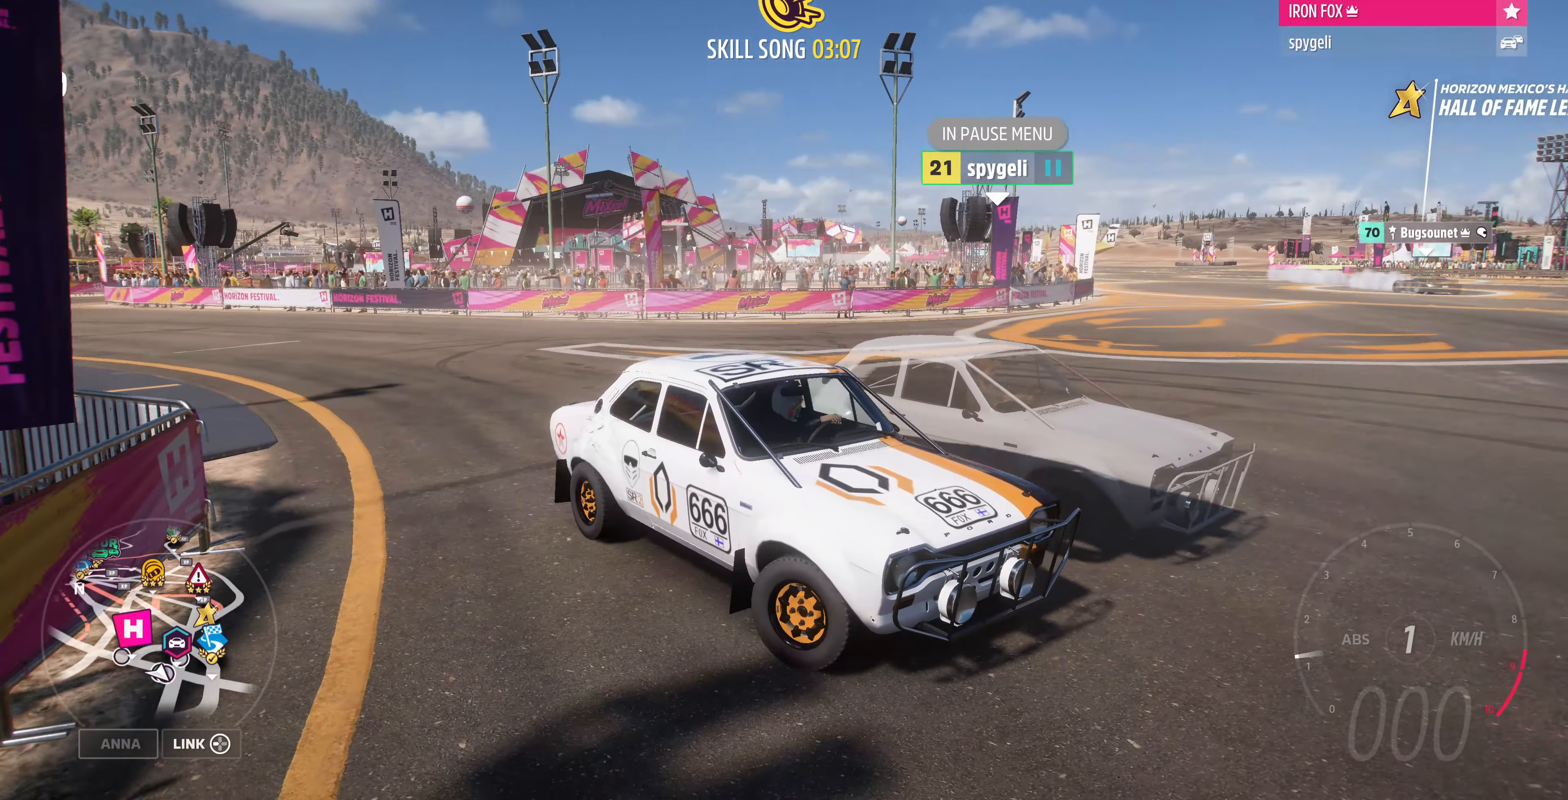
{"buttons": [], "left_stick": "right", "right_stick": "down-right", "events": [[333, "right_stick", "down-right"]]}
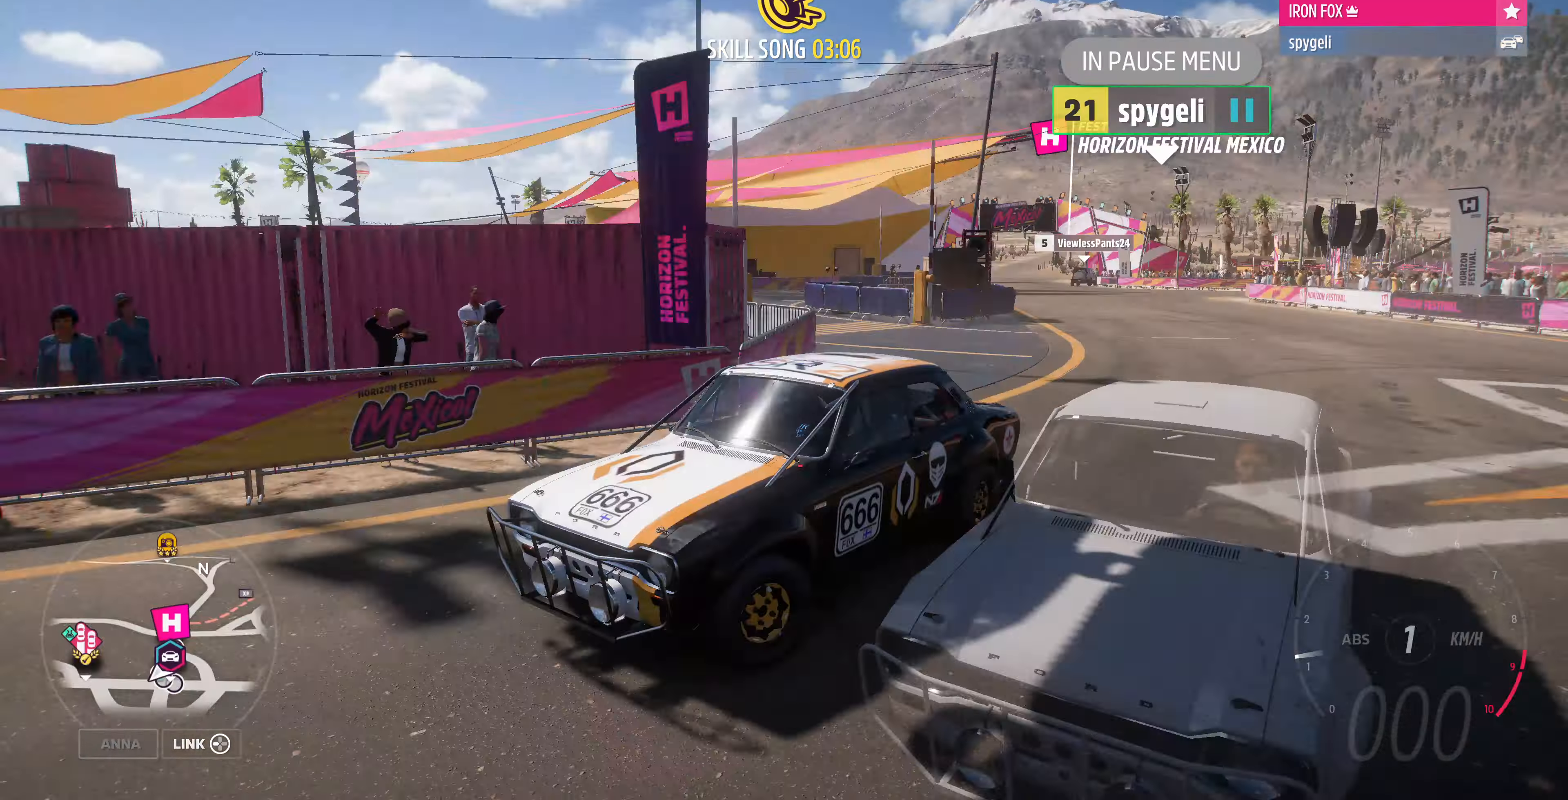
{"buttons": [], "left_stick": "left", "right_stick": "down-right", "events": [[466, "left_stick", "left"]]}
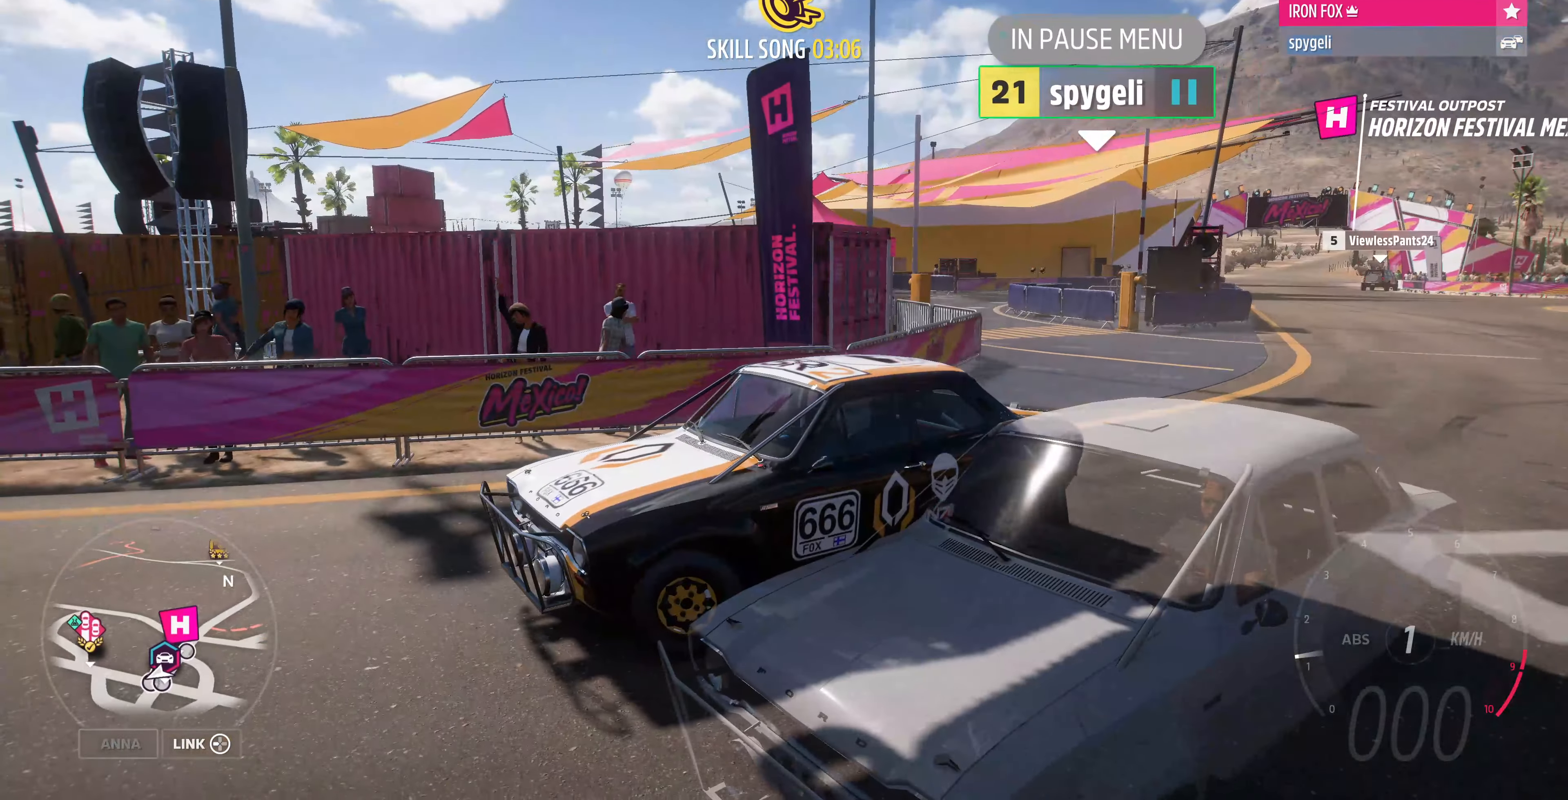
{"buttons": [], "left_stick": "left", "right_stick": "down-right", "events": []}
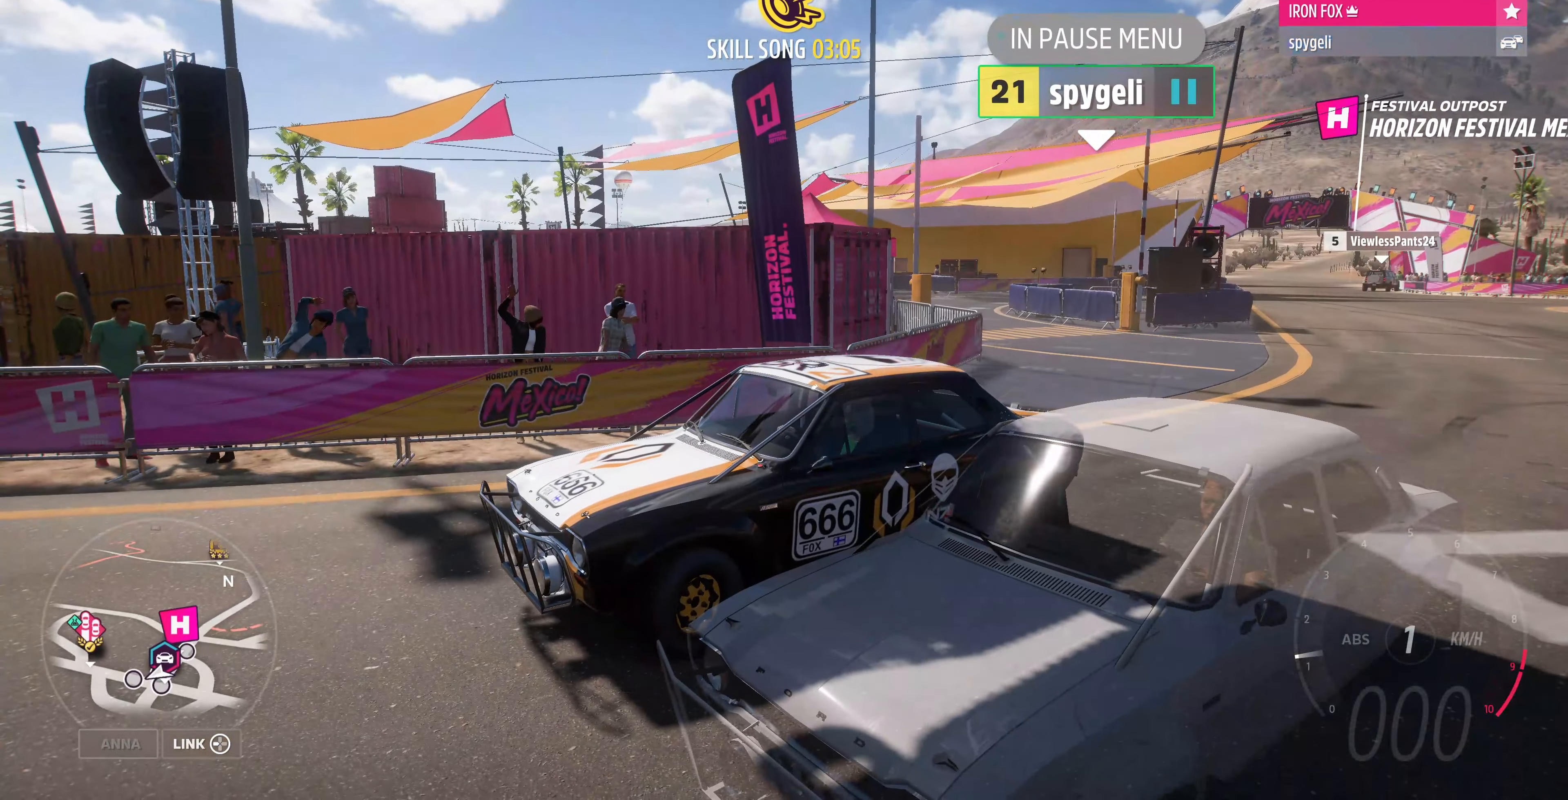
{"buttons": [], "left_stick": "left", "right_stick": "right", "events": [[433, "right_stick", "right"]]}
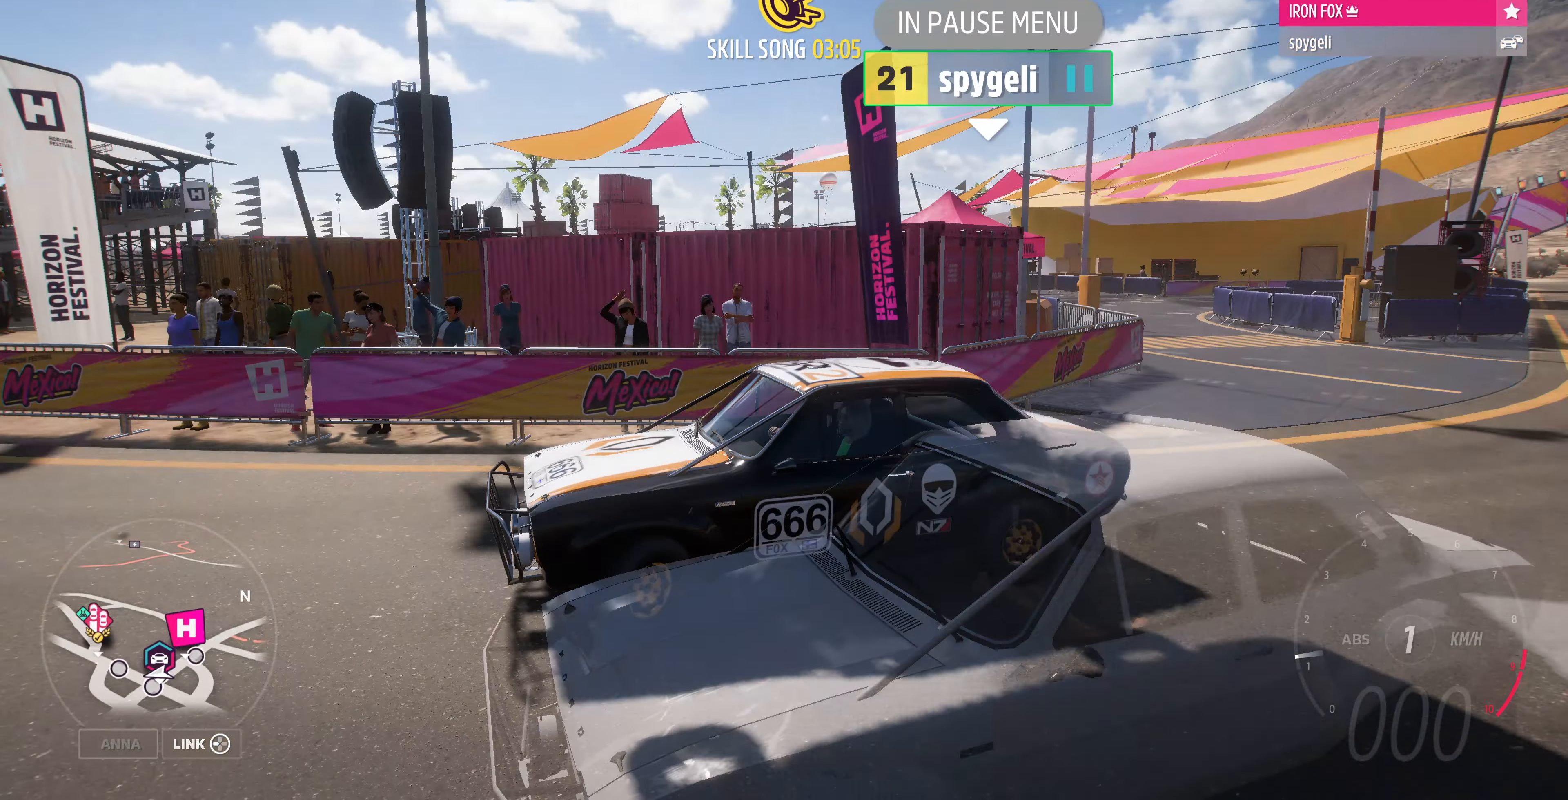
{"buttons": ["R2"], "left_stick": "up-left", "right_stick": "up", "events": [[33, "right_stick", "up-right"], [100, "left_stick", "center"], [166, "R2", "down"], [166, "right_stick", "up"], [433, "left_stick", "up-left"]]}
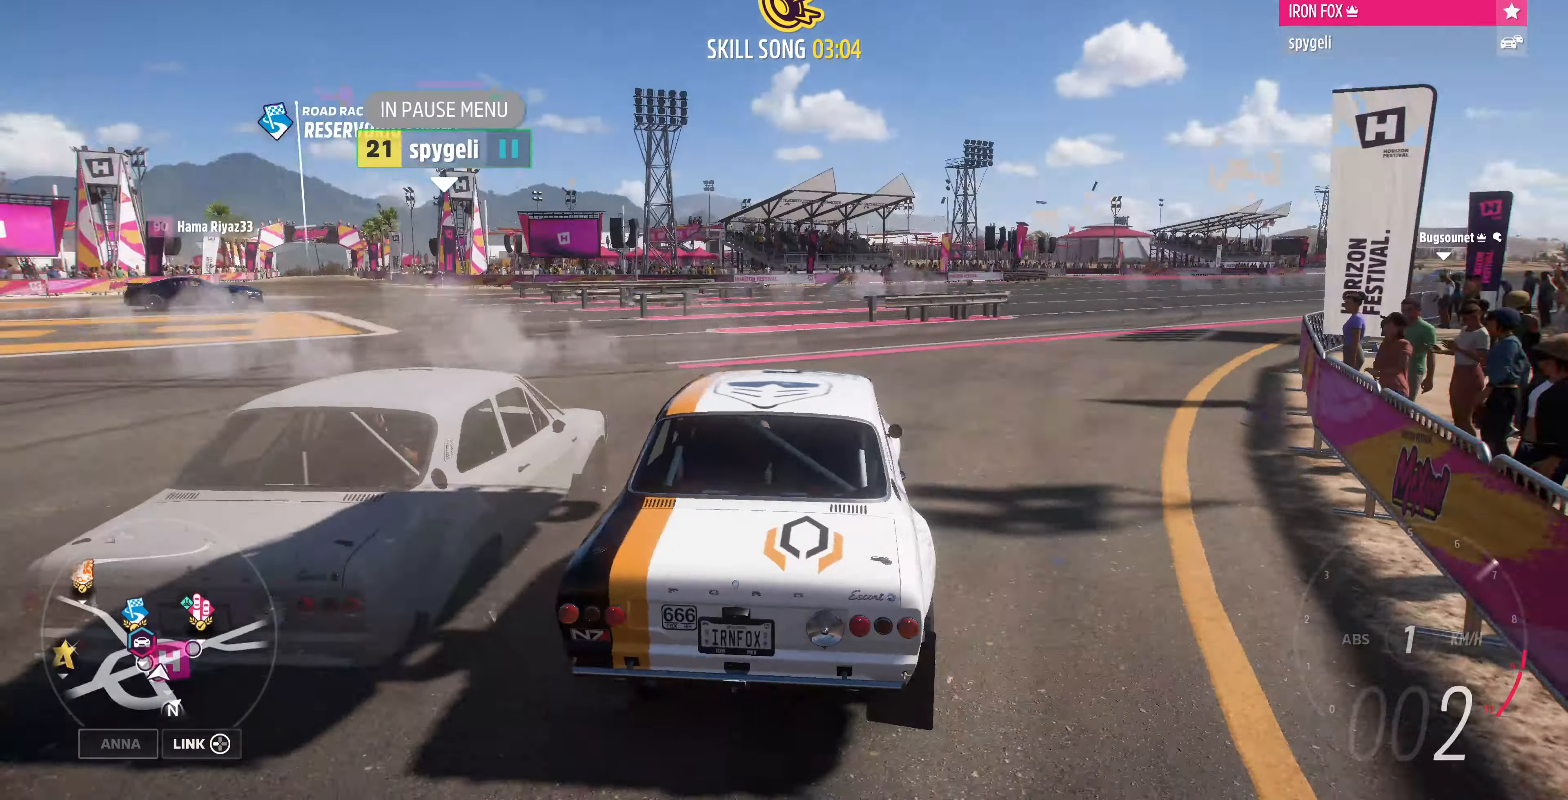
{"buttons": ["R2"], "left_stick": "up-left", "right_stick": "up", "events": []}
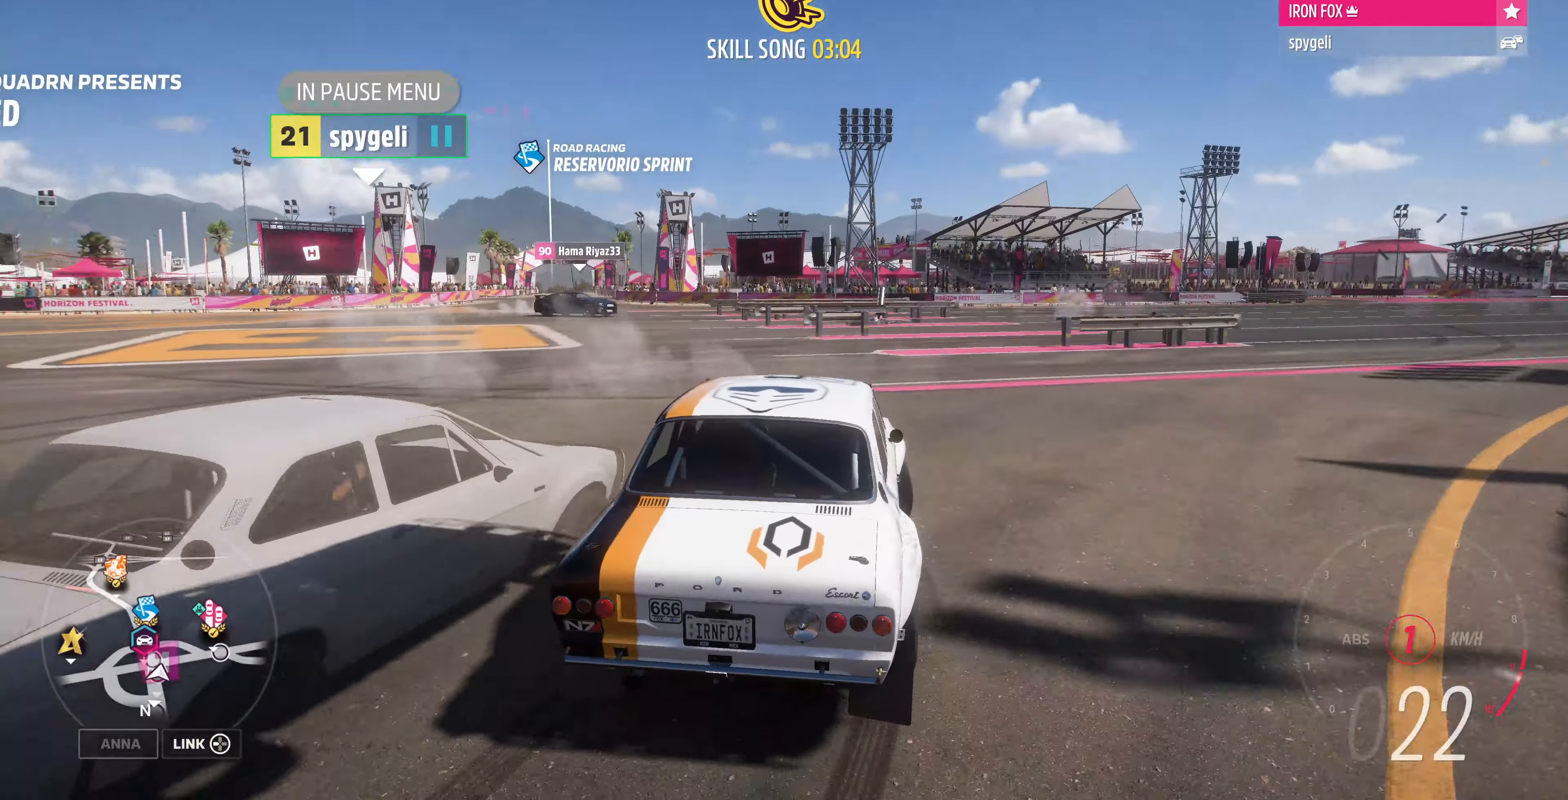
{"buttons": ["R2"], "left_stick": "up-left", "right_stick": "up", "events": []}
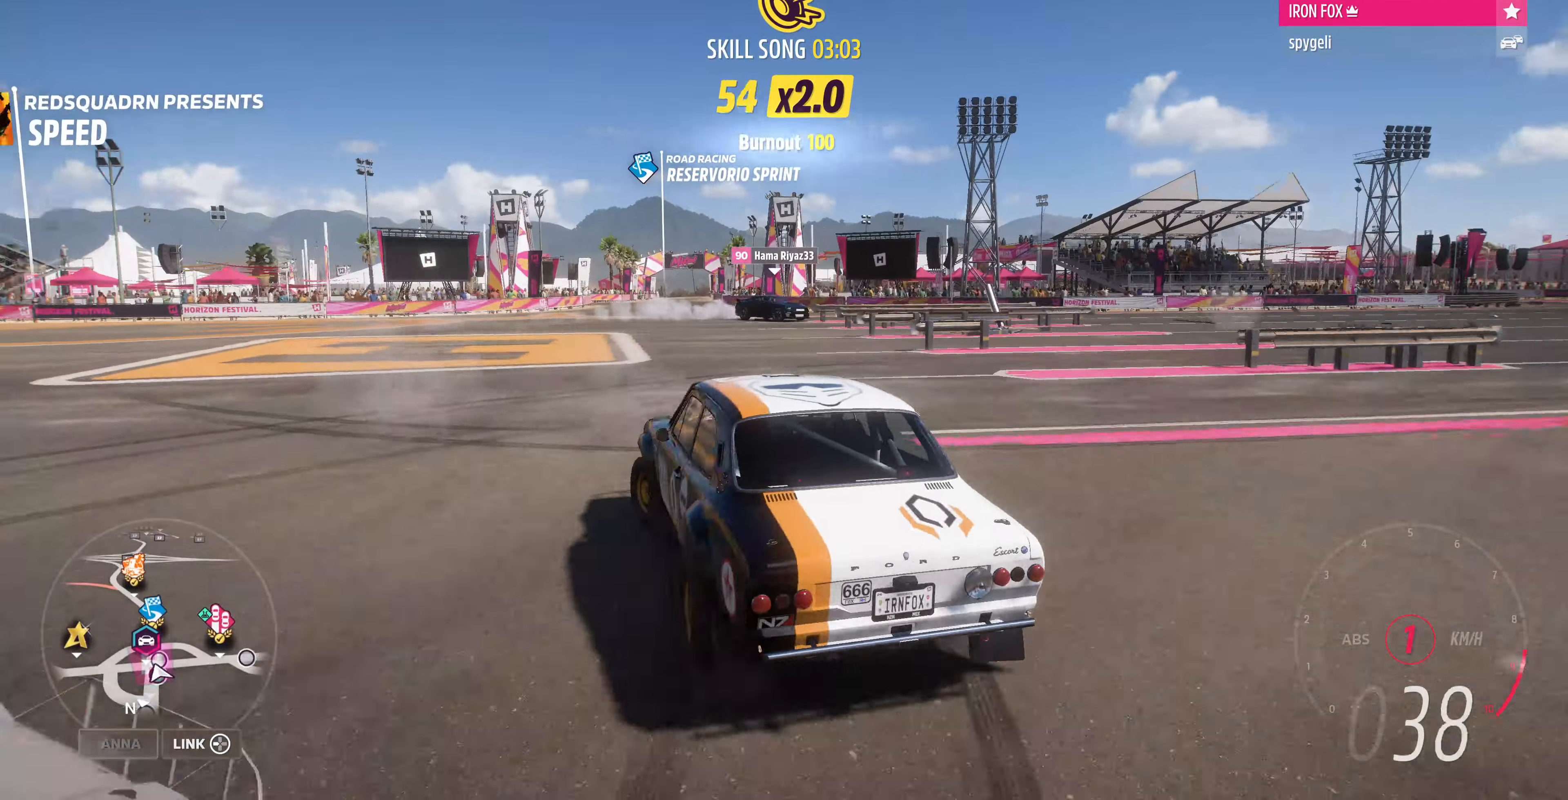
{"buttons": ["R2"], "left_stick": "up-left", "right_stick": "up", "events": [[66, "left_stick", "up"], [500, "left_stick", "up-left"]]}
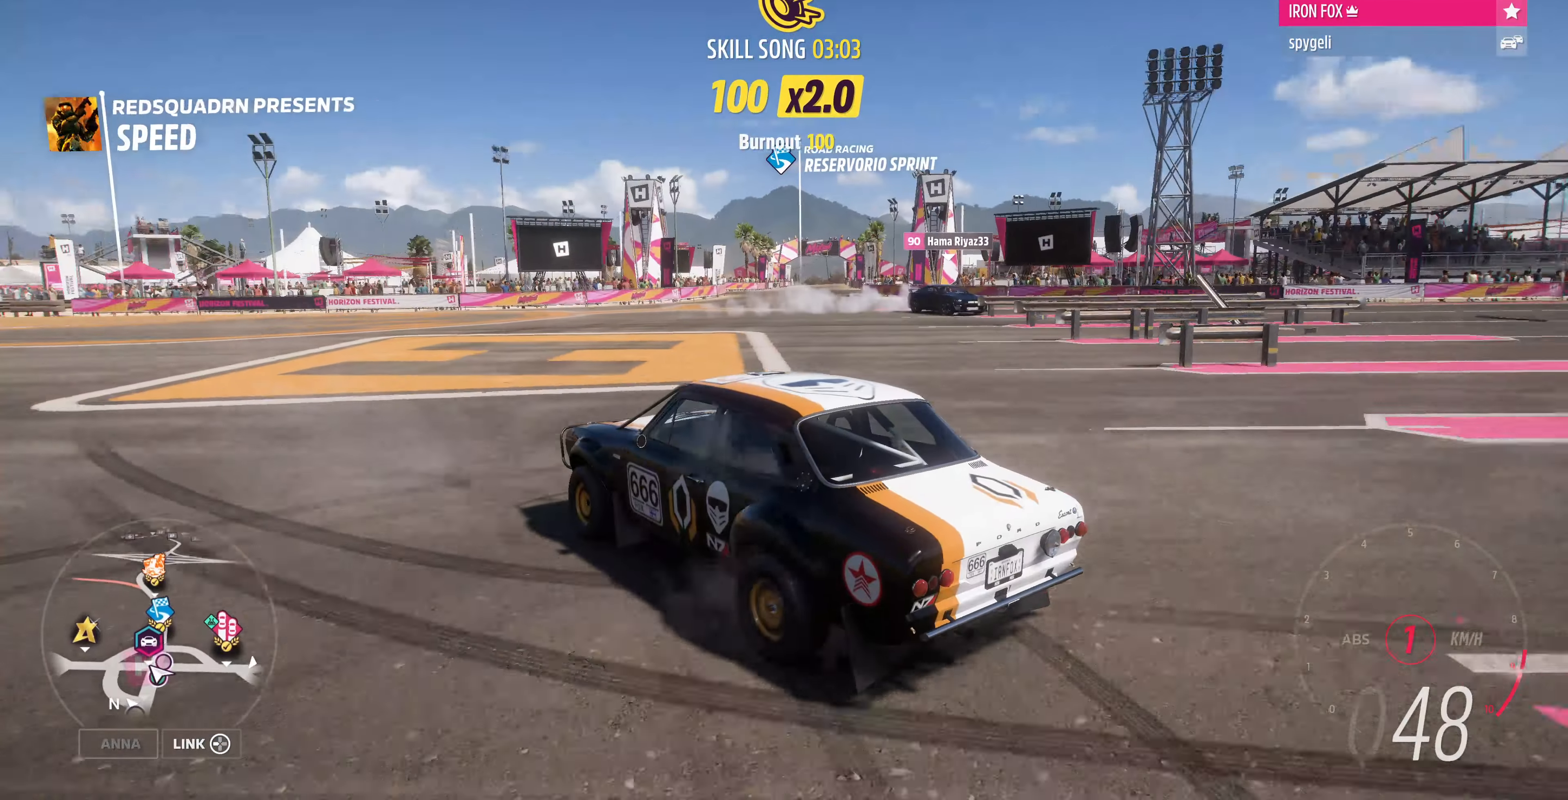
{"buttons": ["R2"], "left_stick": "up", "right_stick": "up", "events": [[233, "left_stick", "up"]]}
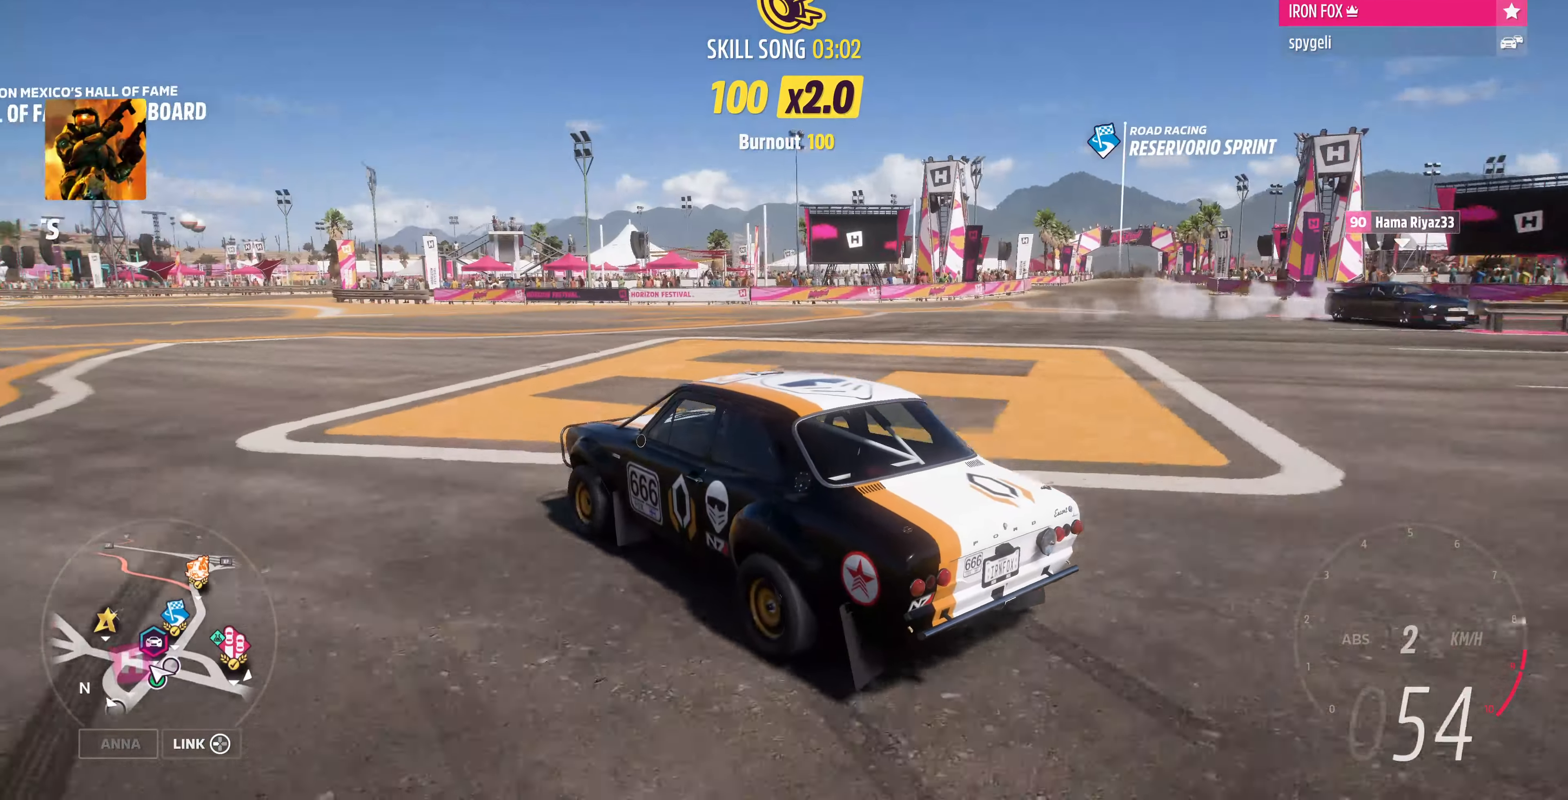
{"buttons": [], "left_stick": "right", "right_stick": "up-right", "events": [[33, "left_stick", "up-right"], [33, "right_stick", "up-right"], [133, "left_stick", "right"], [334, "R2", "up"]]}
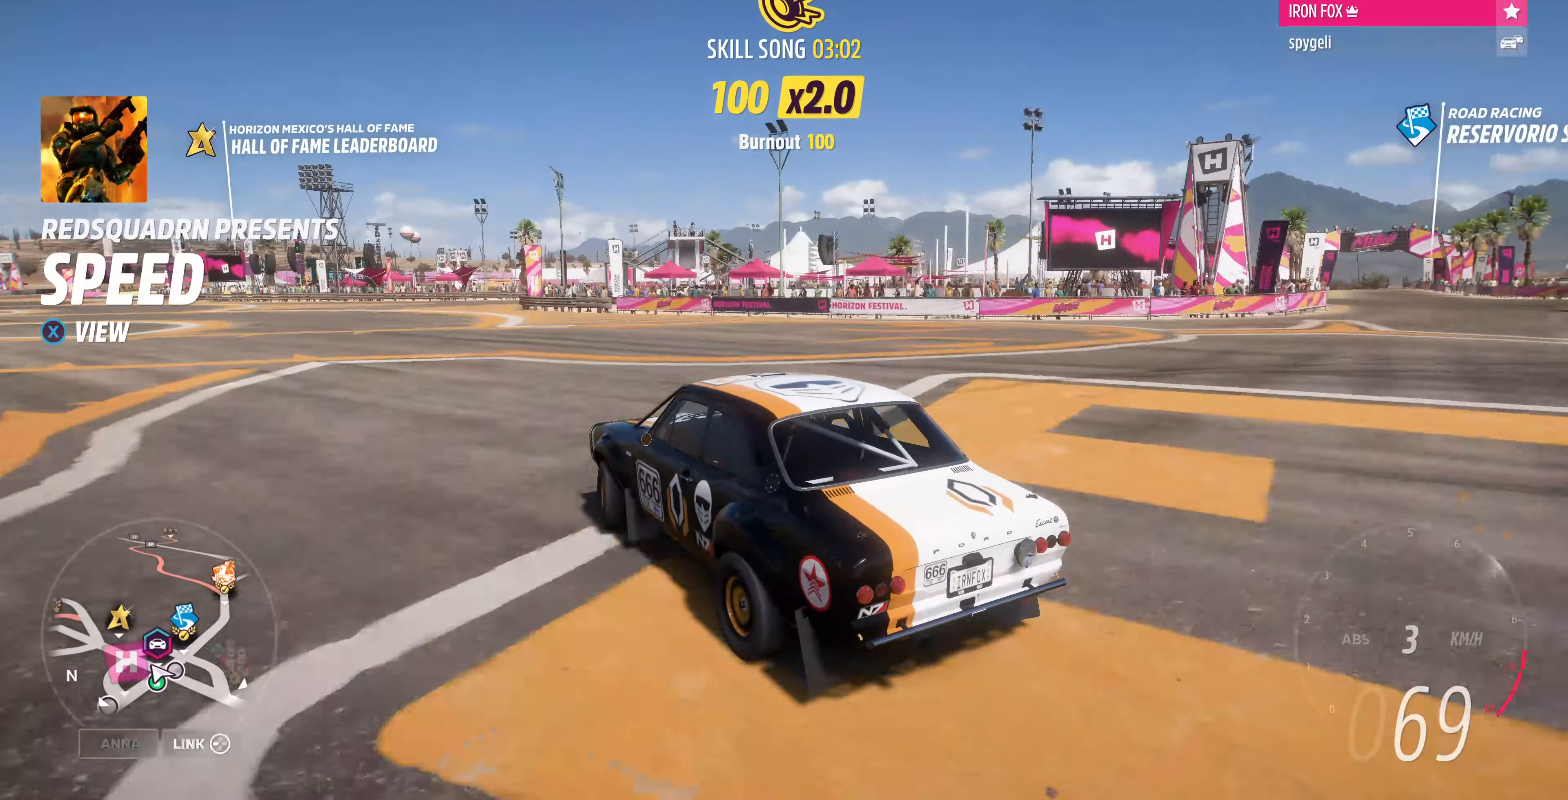
{"buttons": [], "left_stick": "right", "right_stick": "up-right", "events": [[234, "CROSS", "down"], [367, "CROSS", "up"]]}
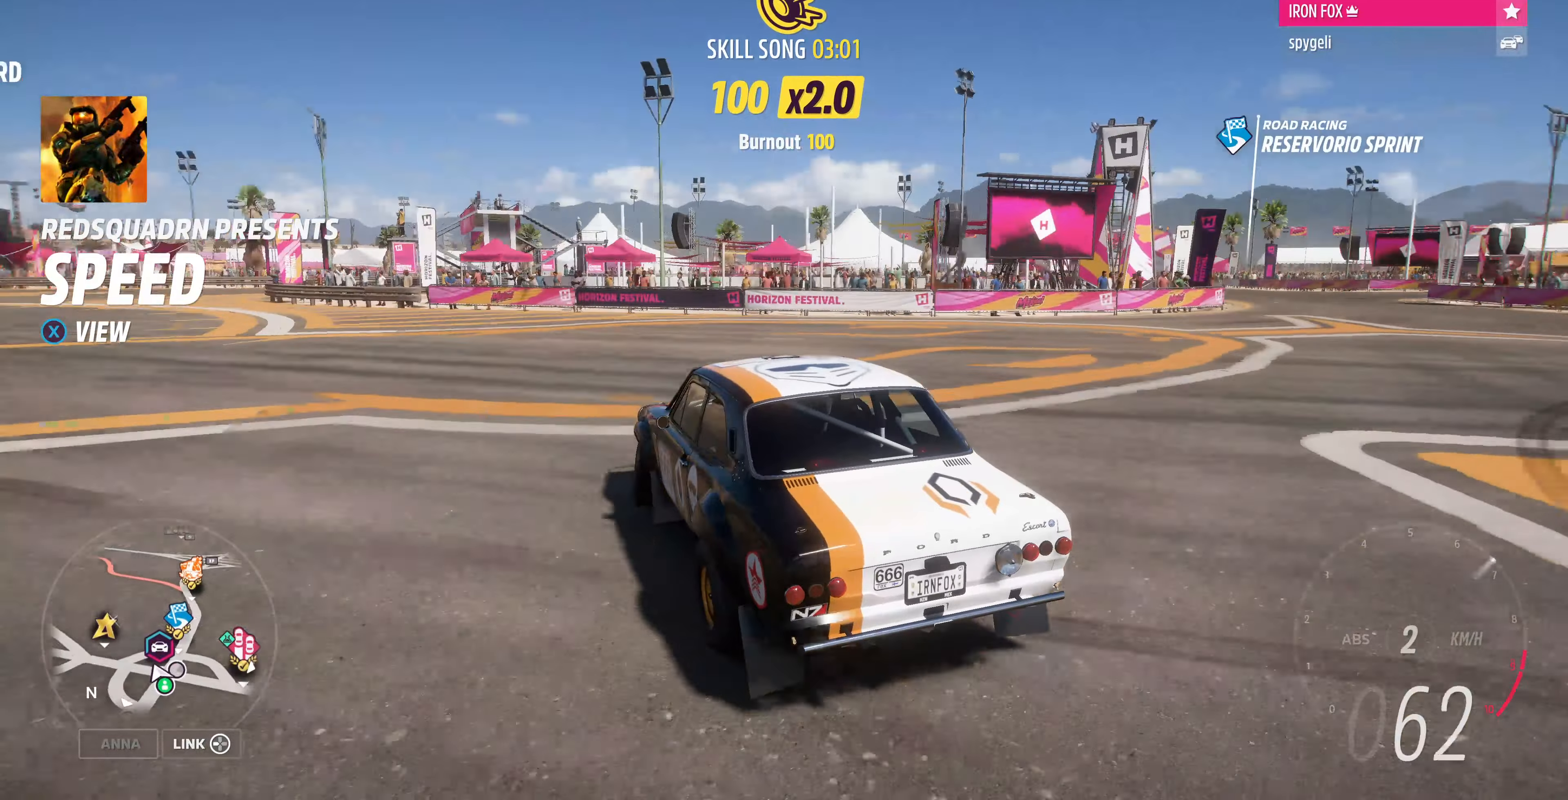
{"buttons": [], "left_stick": "right", "right_stick": "up-right", "events": []}
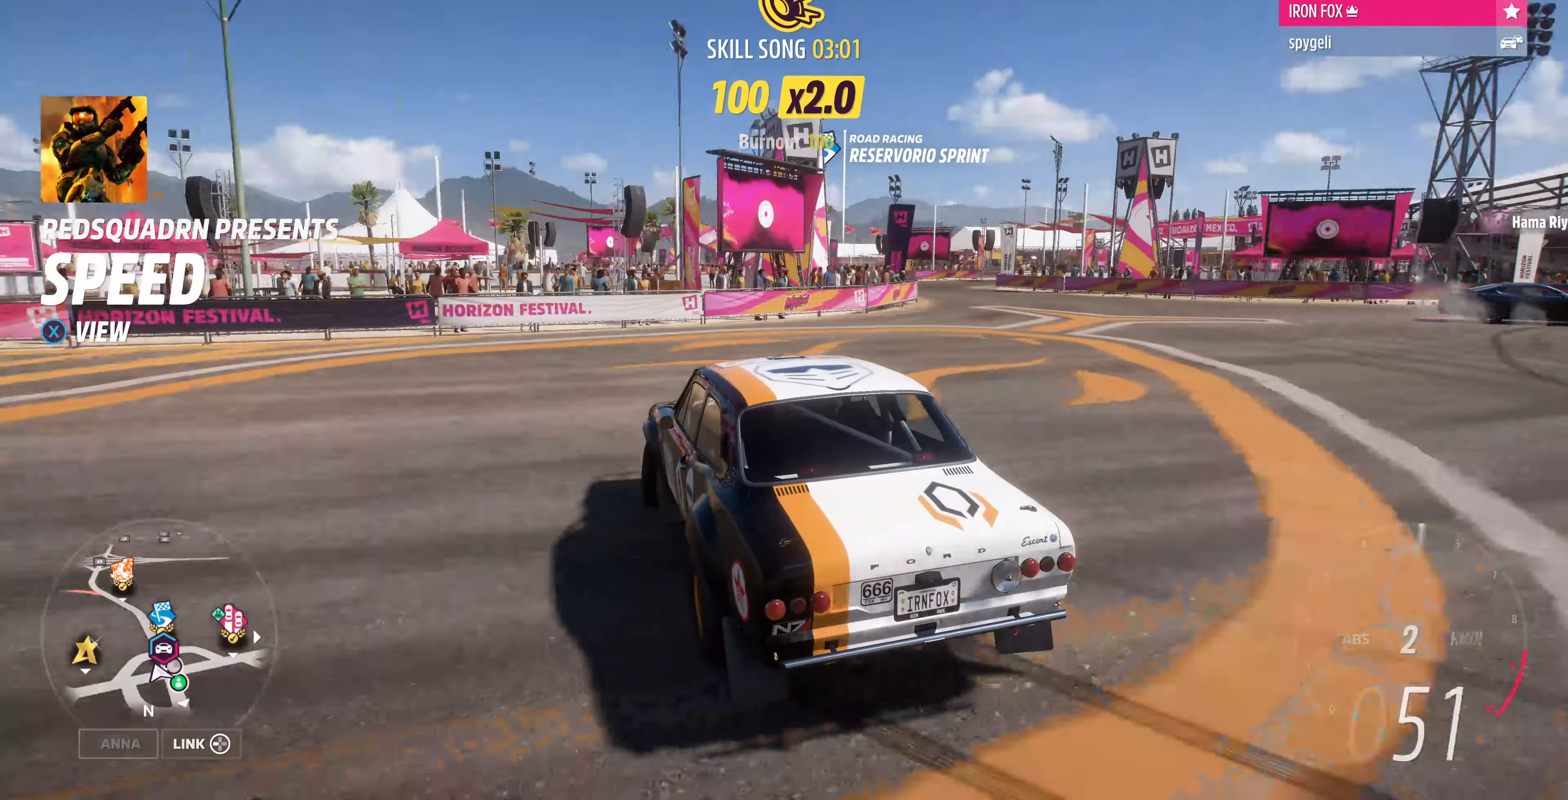
{"buttons": ["R2"], "left_stick": "up", "right_stick": "up-right", "events": [[200, "R2", "down"], [467, "left_stick", "up"]]}
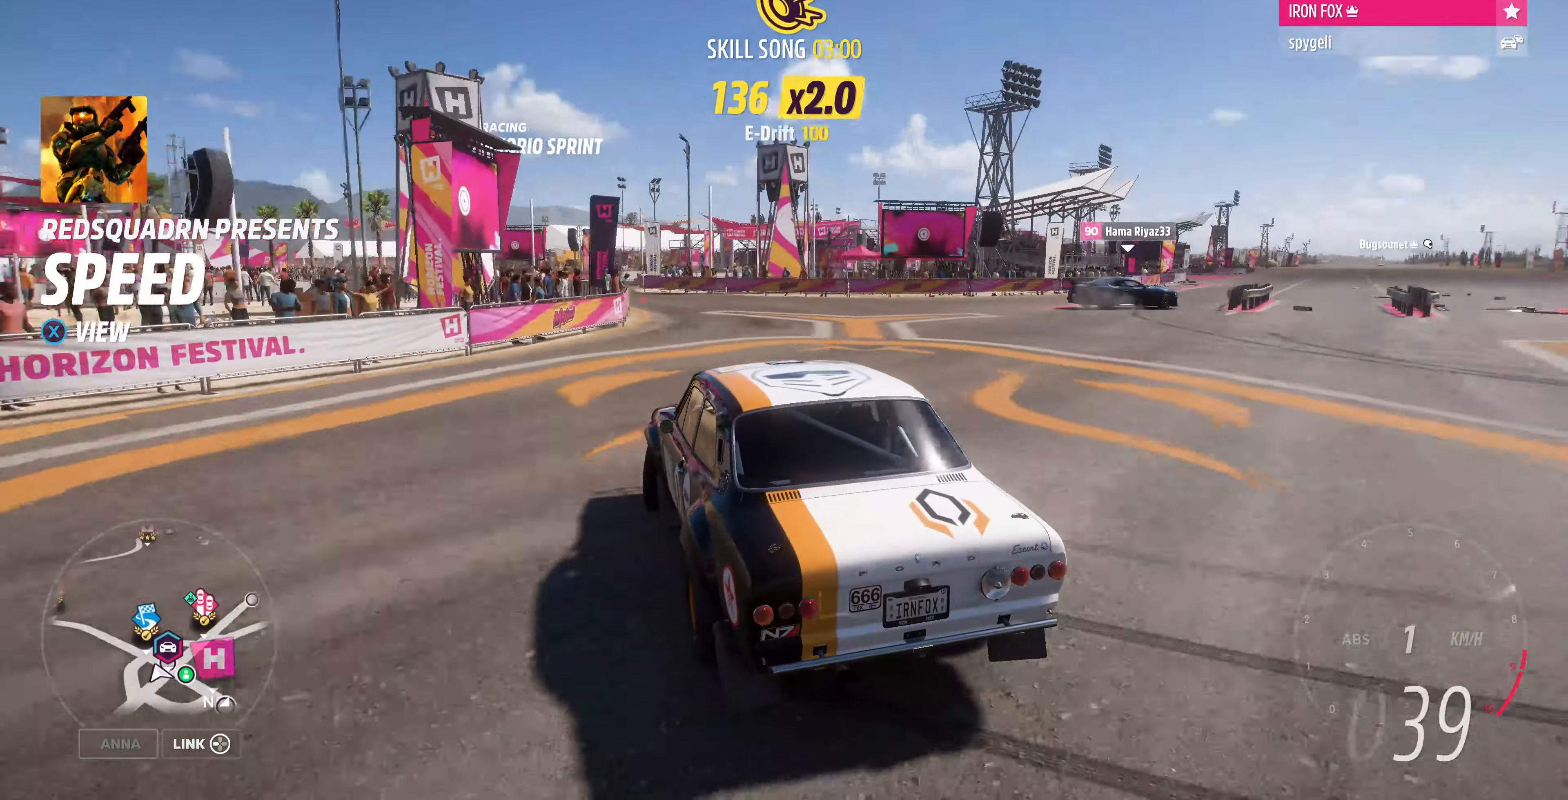
{"buttons": [], "left_stick": "up-right", "right_stick": "up-right", "events": [[67, "left_stick", "up-left"], [134, "R2", "up"], [367, "left_stick", "up"], [467, "left_stick", "up-right"]]}
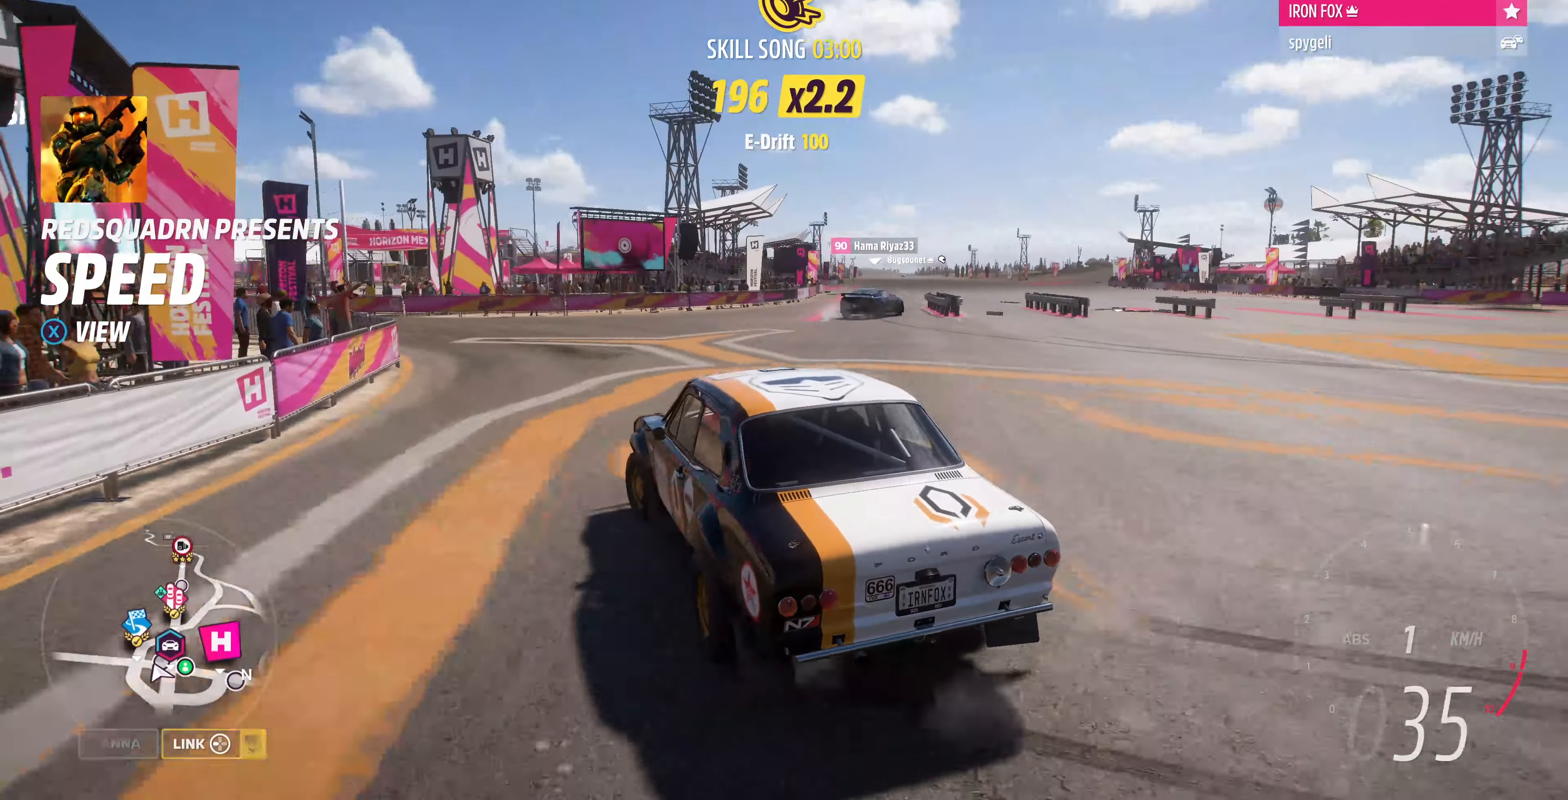
{"buttons": ["R2"], "left_stick": "up-right", "right_stick": "up-right", "events": [[100, "R2", "down"]]}
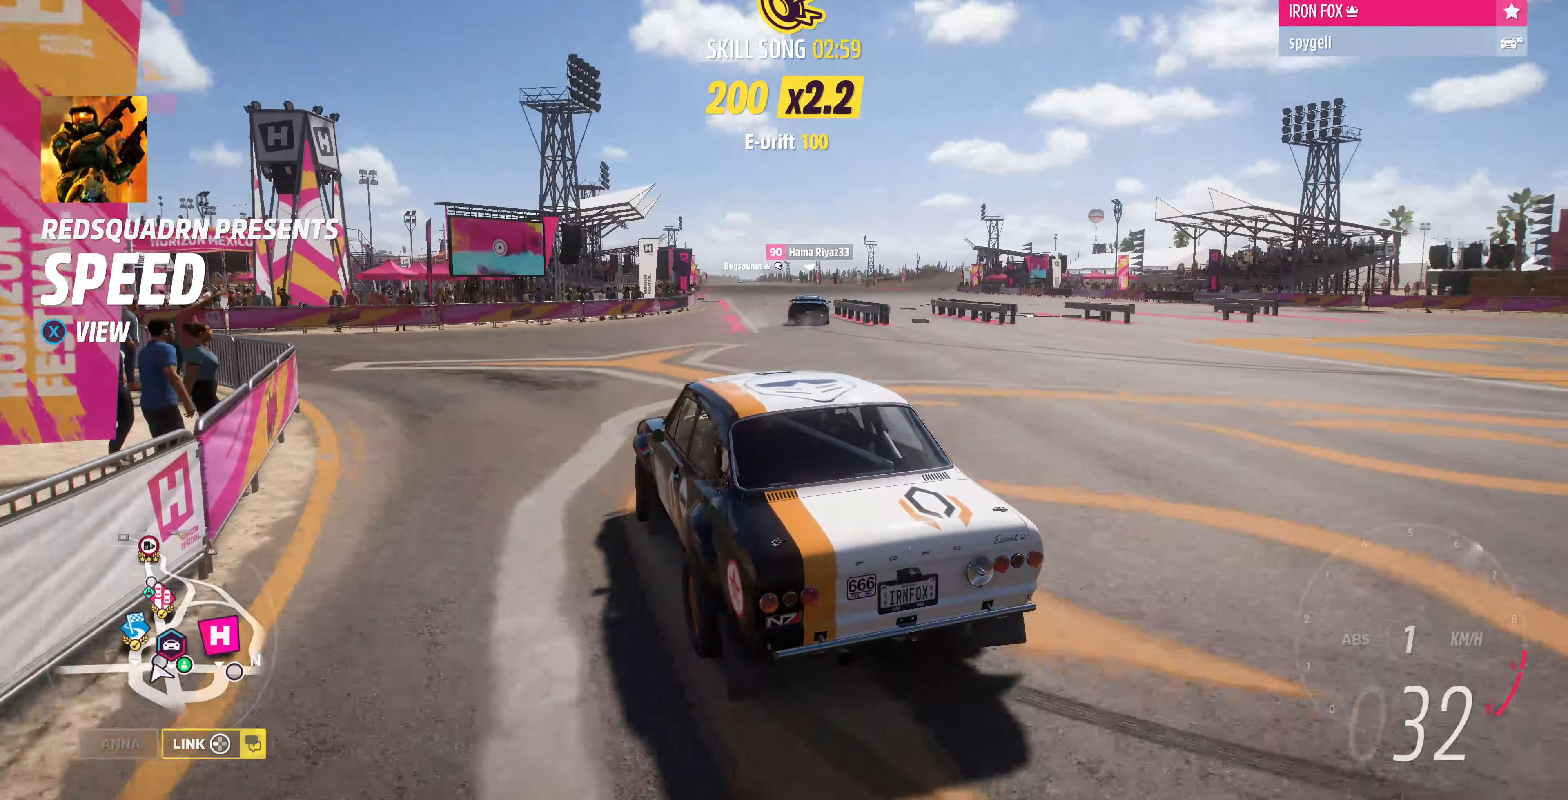
{"buttons": ["R2"], "left_stick": "up-right", "right_stick": "up-right", "events": []}
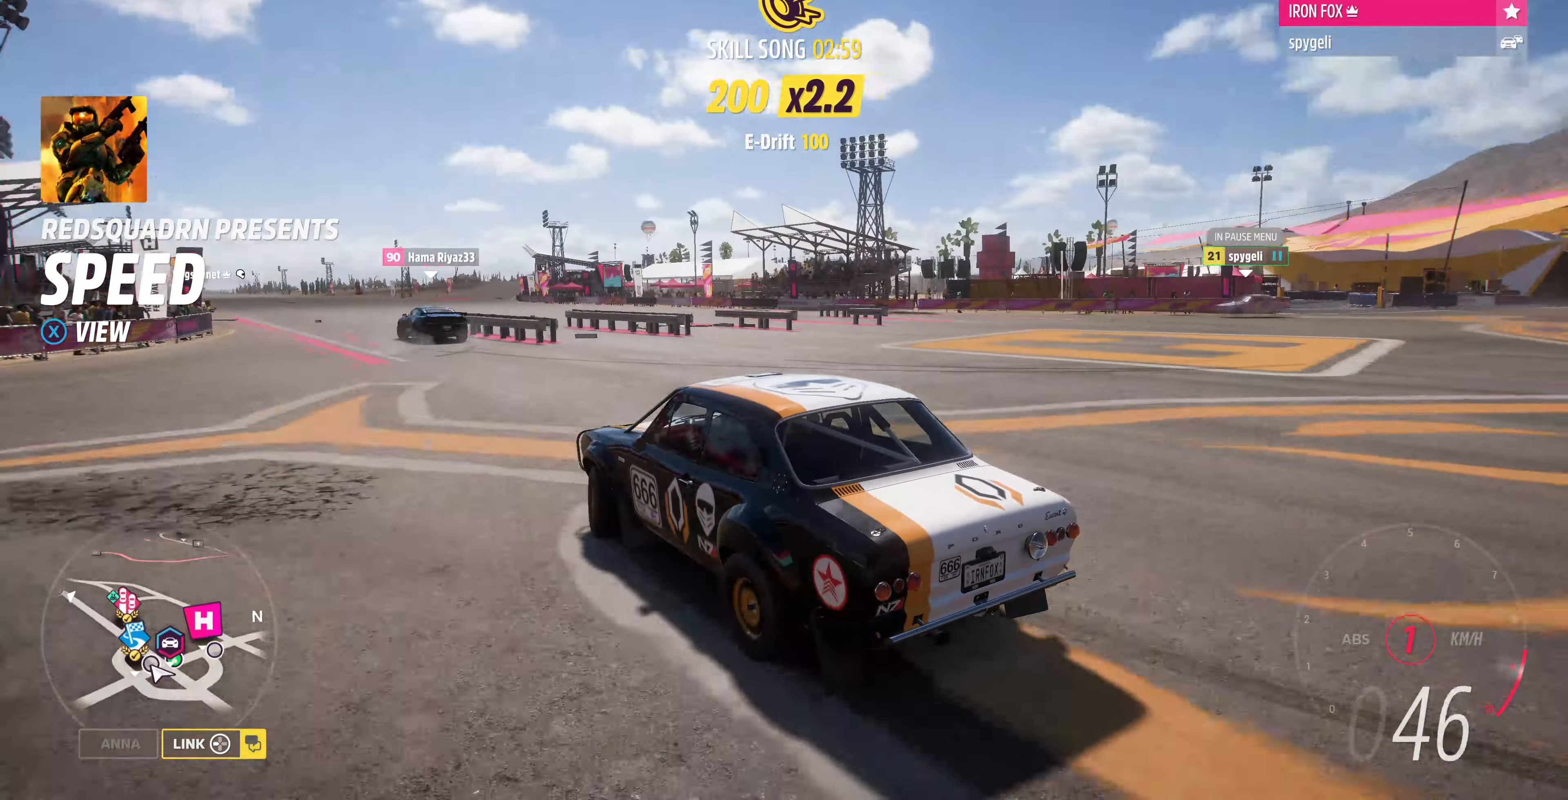
{"buttons": [], "left_stick": "up-right", "right_stick": "up-right", "events": [[467, "R2", "up"]]}
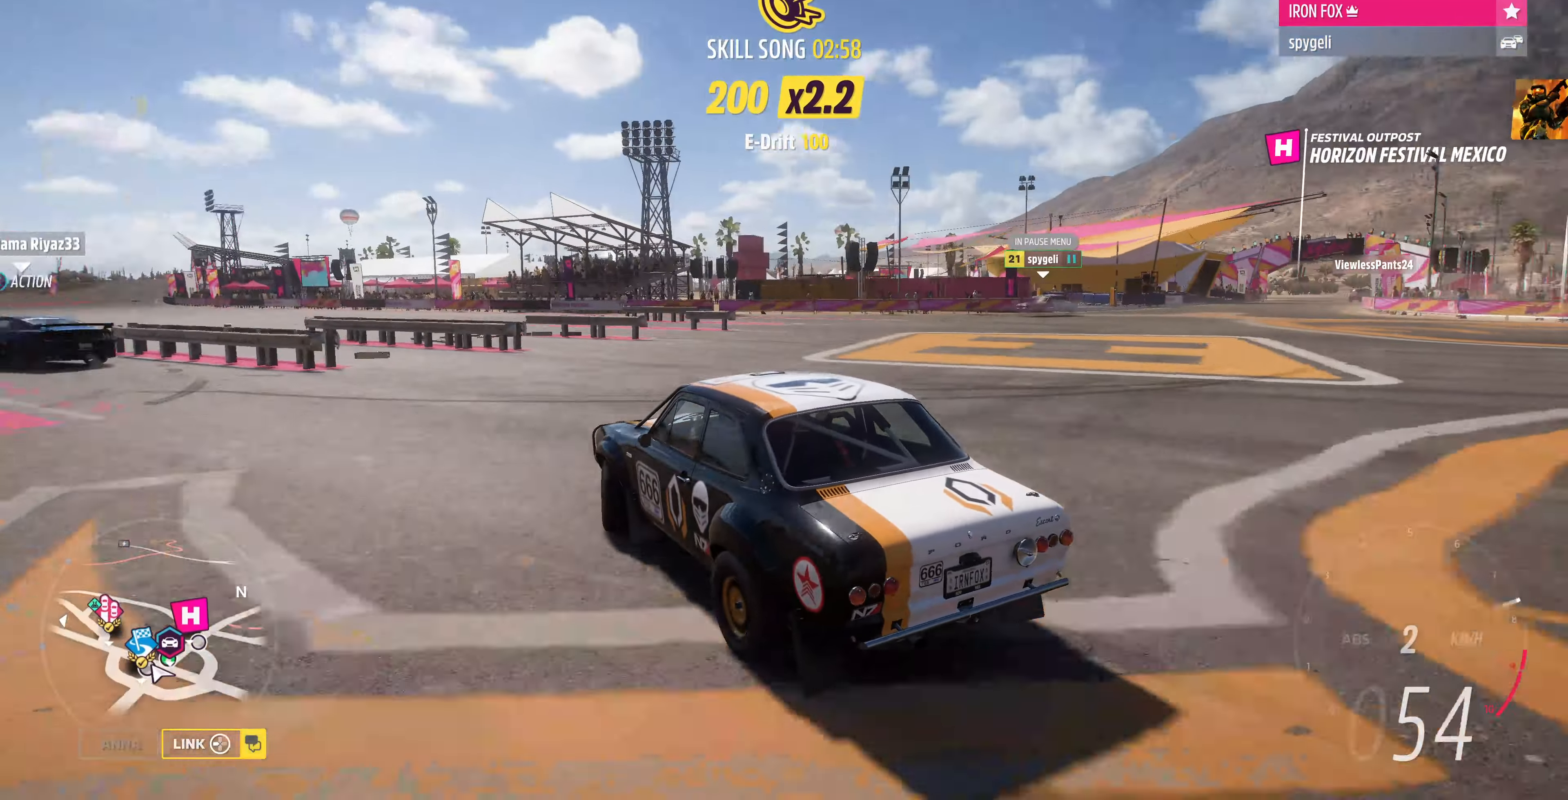
{"buttons": ["R2"], "left_stick": "up-right", "right_stick": "up-right", "events": [[400, "R2", "down"]]}
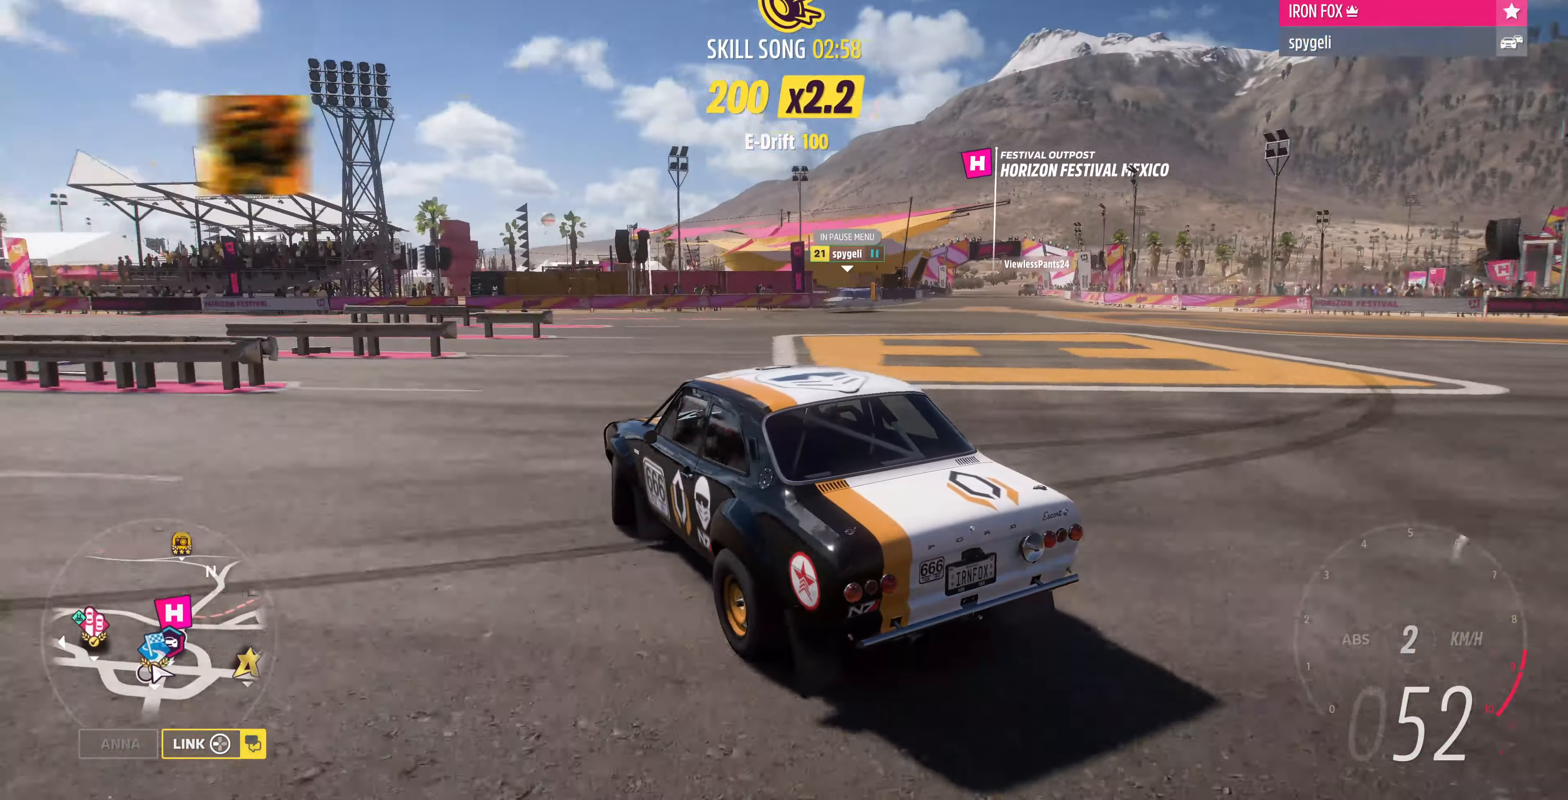
{"buttons": [], "left_stick": "up-right", "right_stick": "up-right", "events": [[300, "R2", "up"]]}
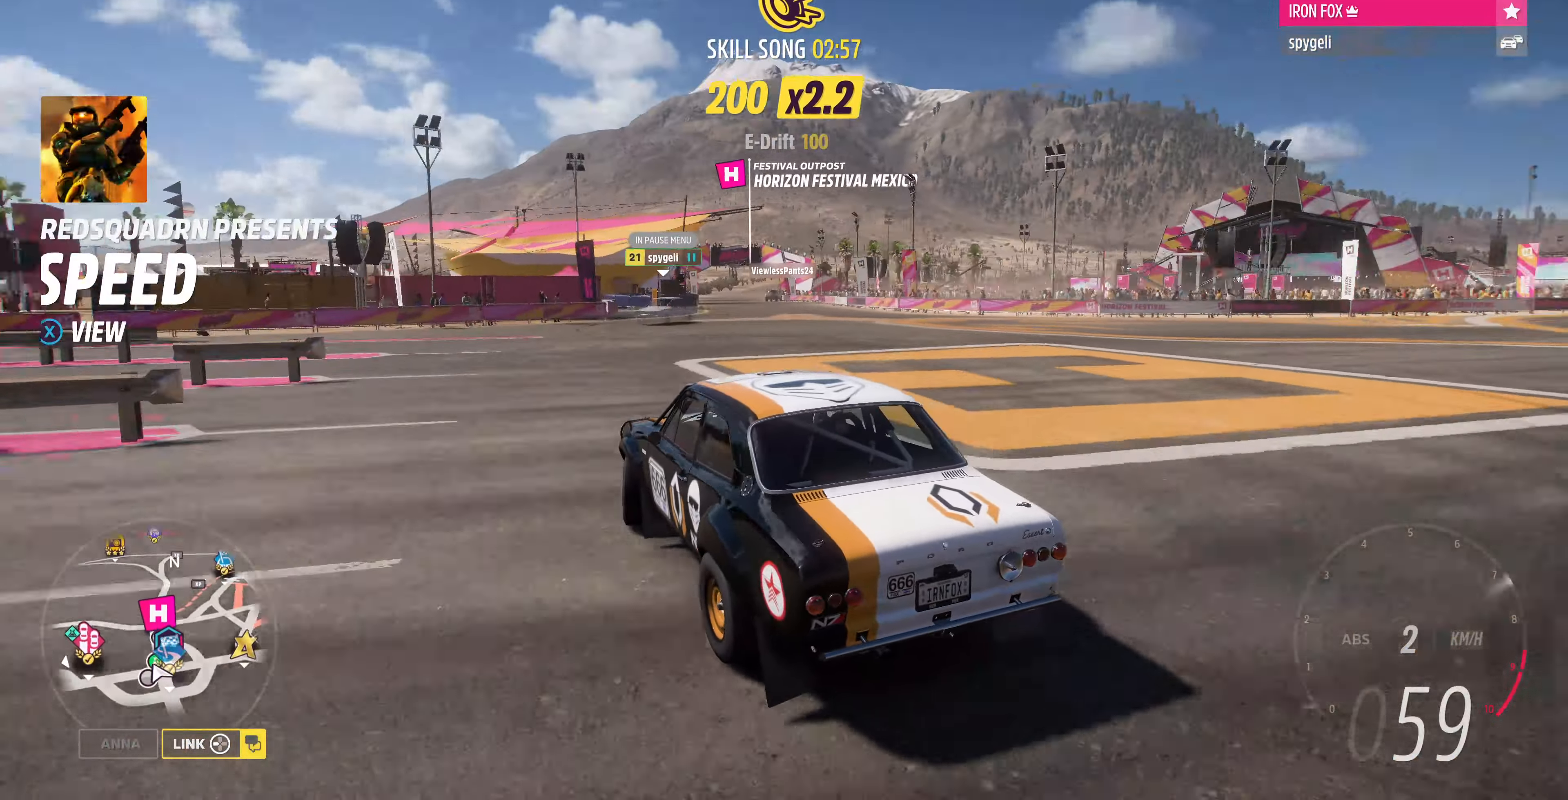
{"buttons": ["R2"], "left_stick": "up-right", "right_stick": "up-right", "events": [[400, "R2", "down"]]}
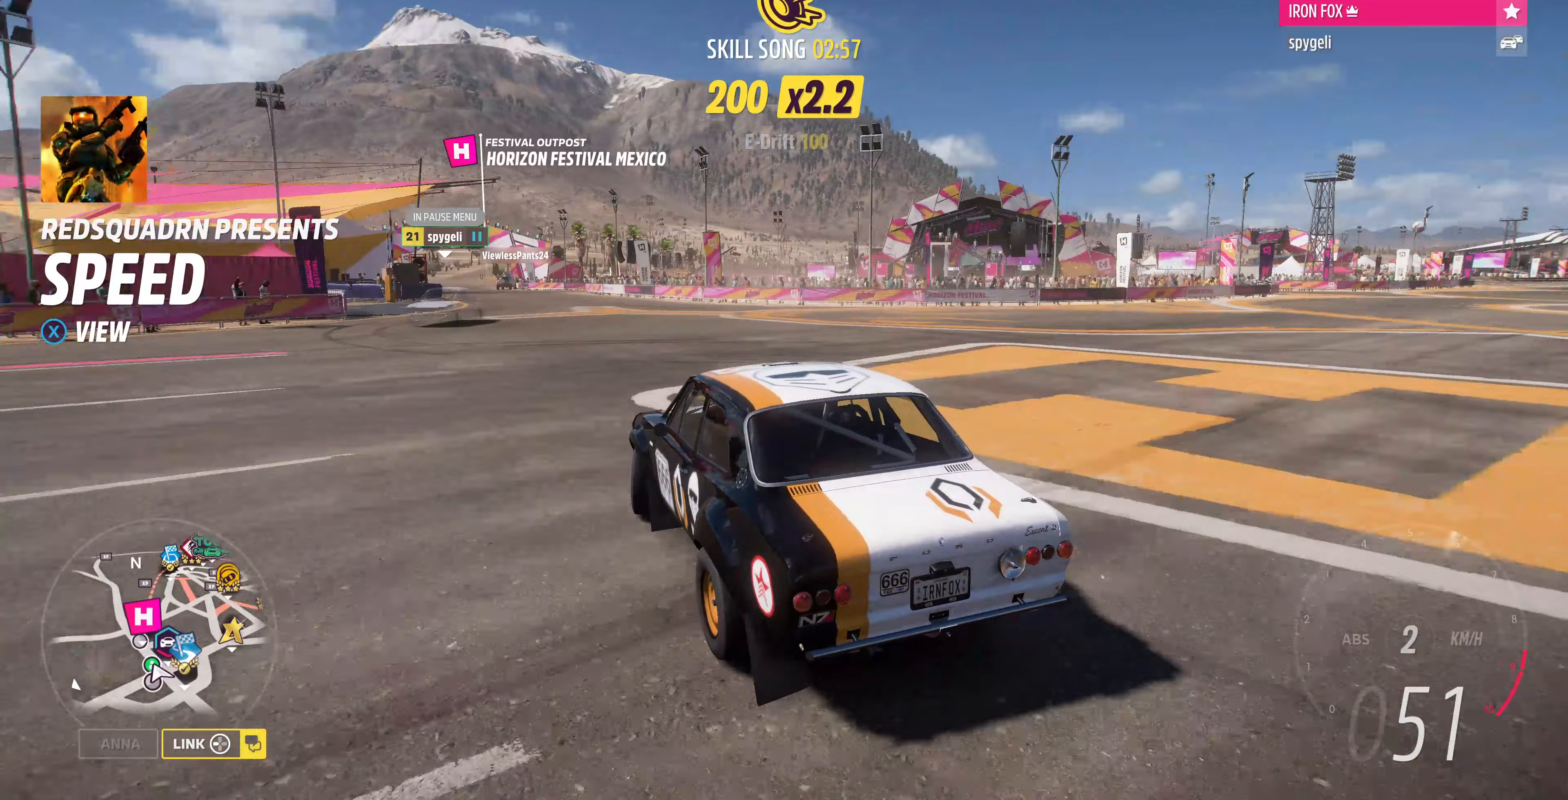
{"buttons": ["R2"], "left_stick": "up-right", "right_stick": "up-right", "events": []}
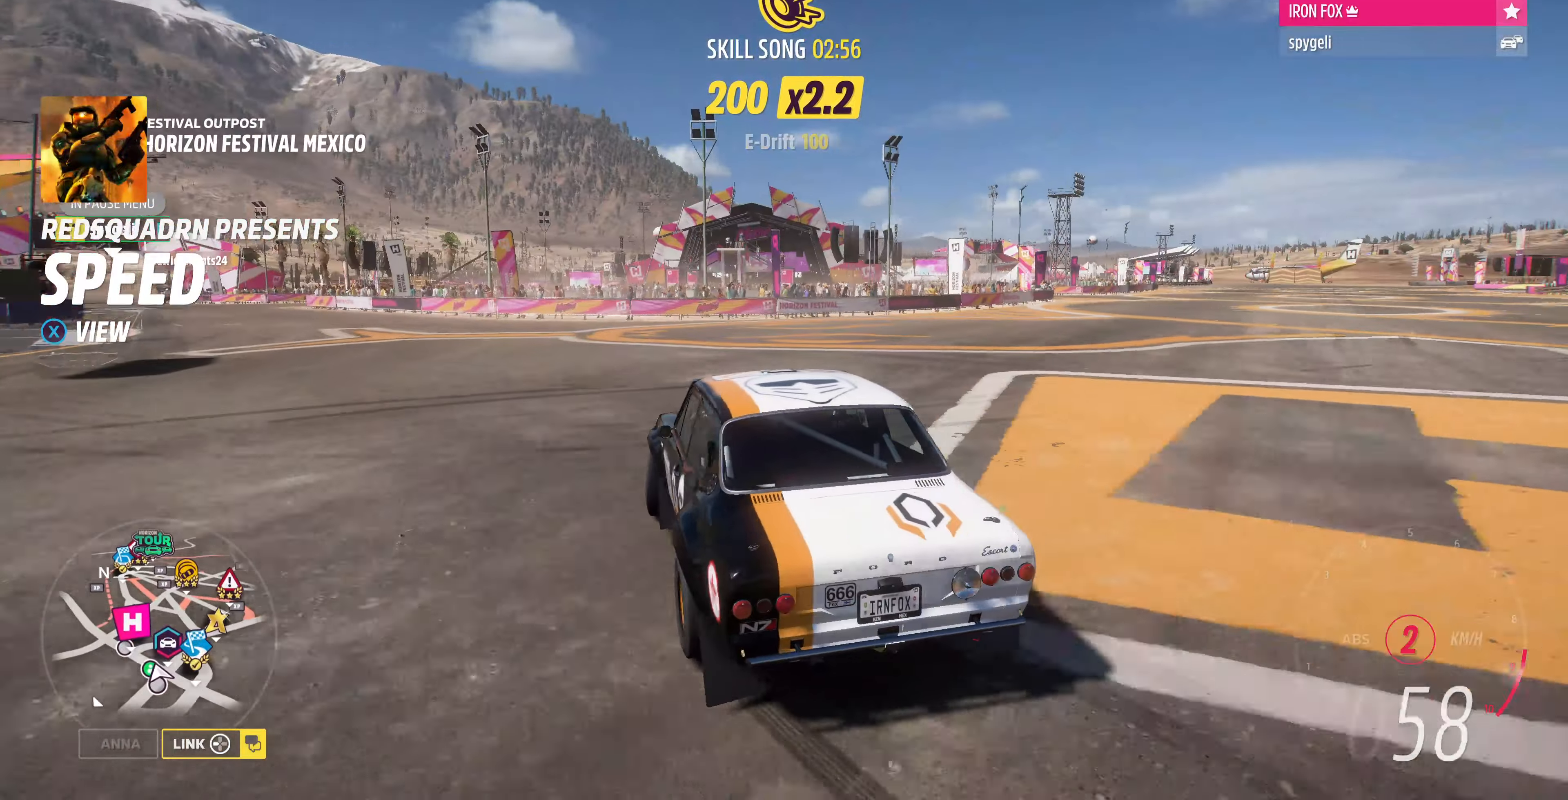
{"buttons": [], "left_stick": "up-right", "right_stick": "up", "events": [[333, "right_stick", "up"], [467, "R2", "up"]]}
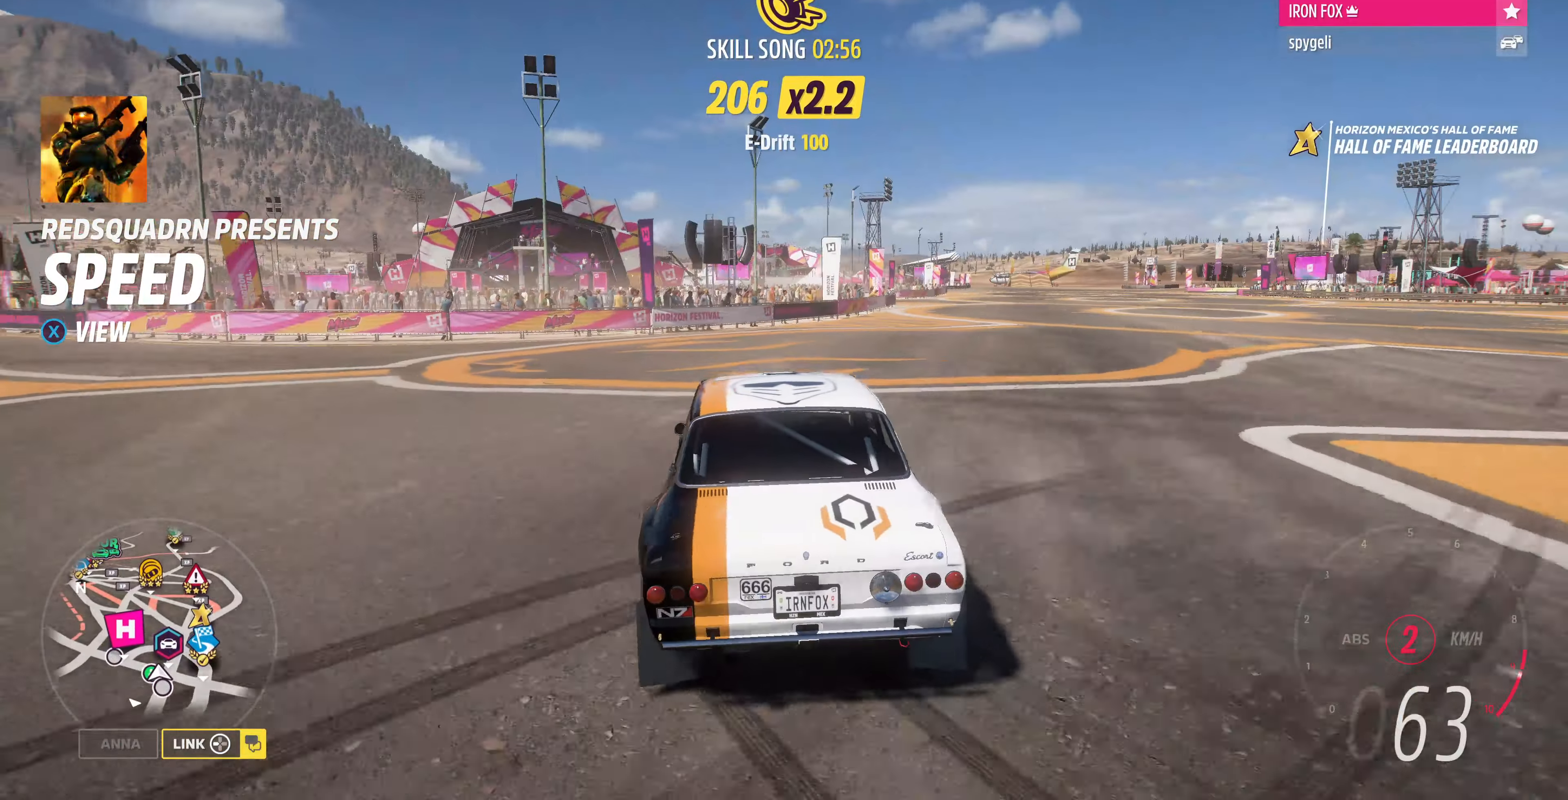
{"buttons": [], "left_stick": "right", "right_stick": "up", "events": [[367, "left_stick", "right"]]}
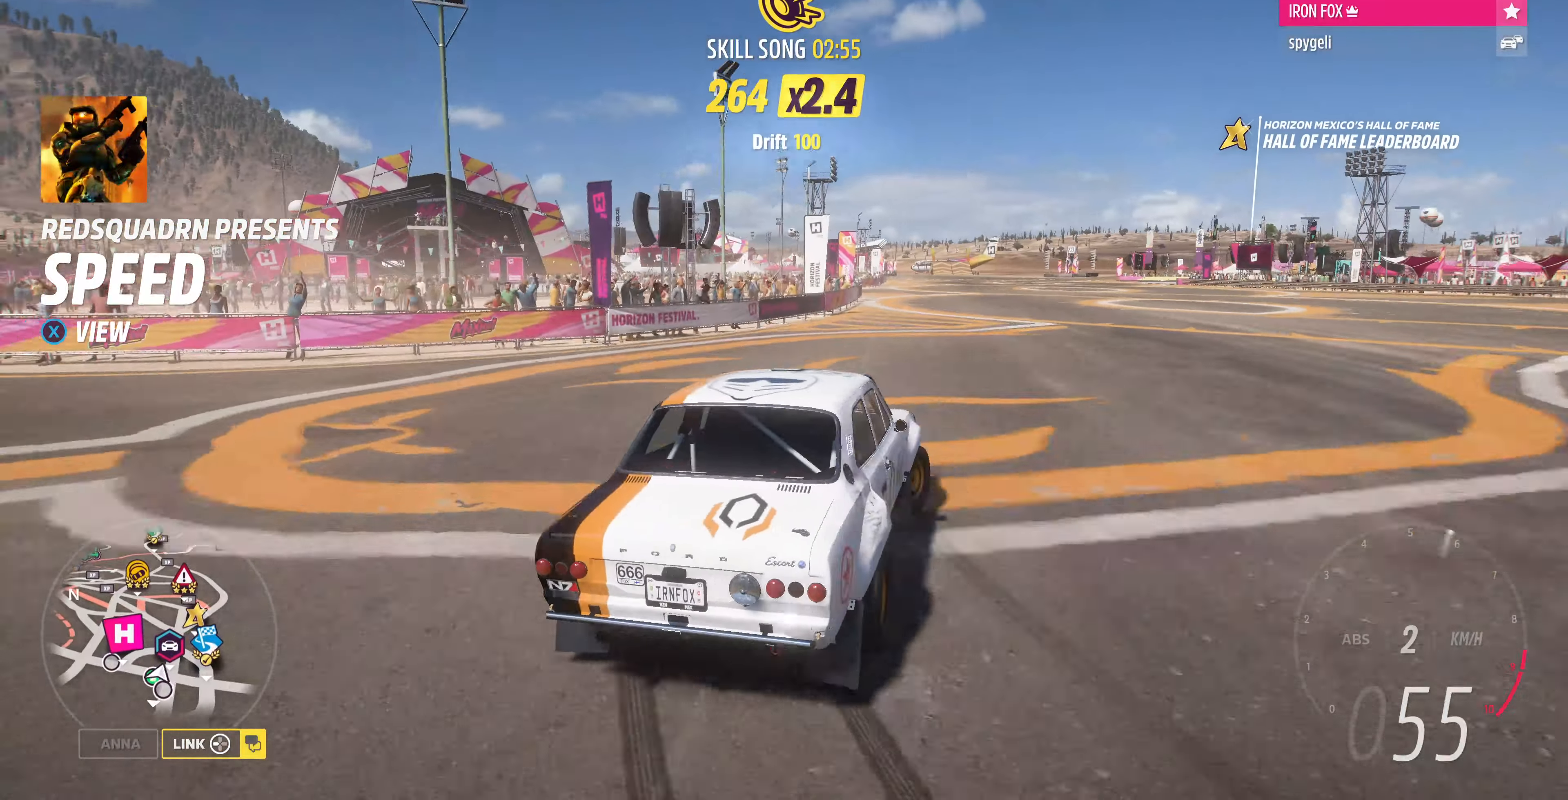
{"buttons": ["R2"], "left_stick": "right", "right_stick": "up", "events": [[100, "R2", "down"]]}
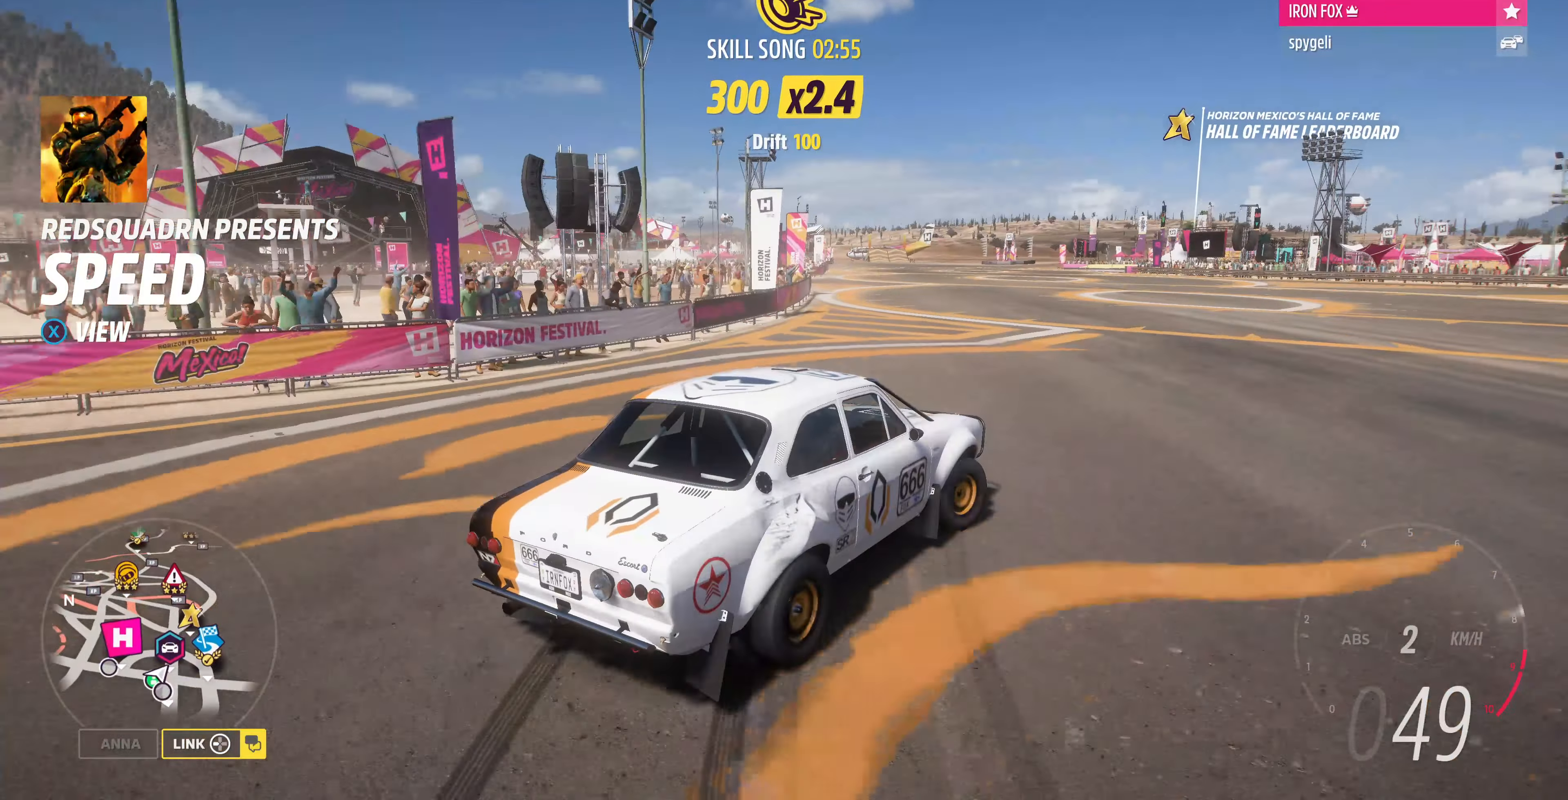
{"buttons": ["R2"], "left_stick": "left", "right_stick": "up-left", "events": [[200, "left_stick", "center"], [233, "right_stick", "up-left"], [367, "left_stick", "left"]]}
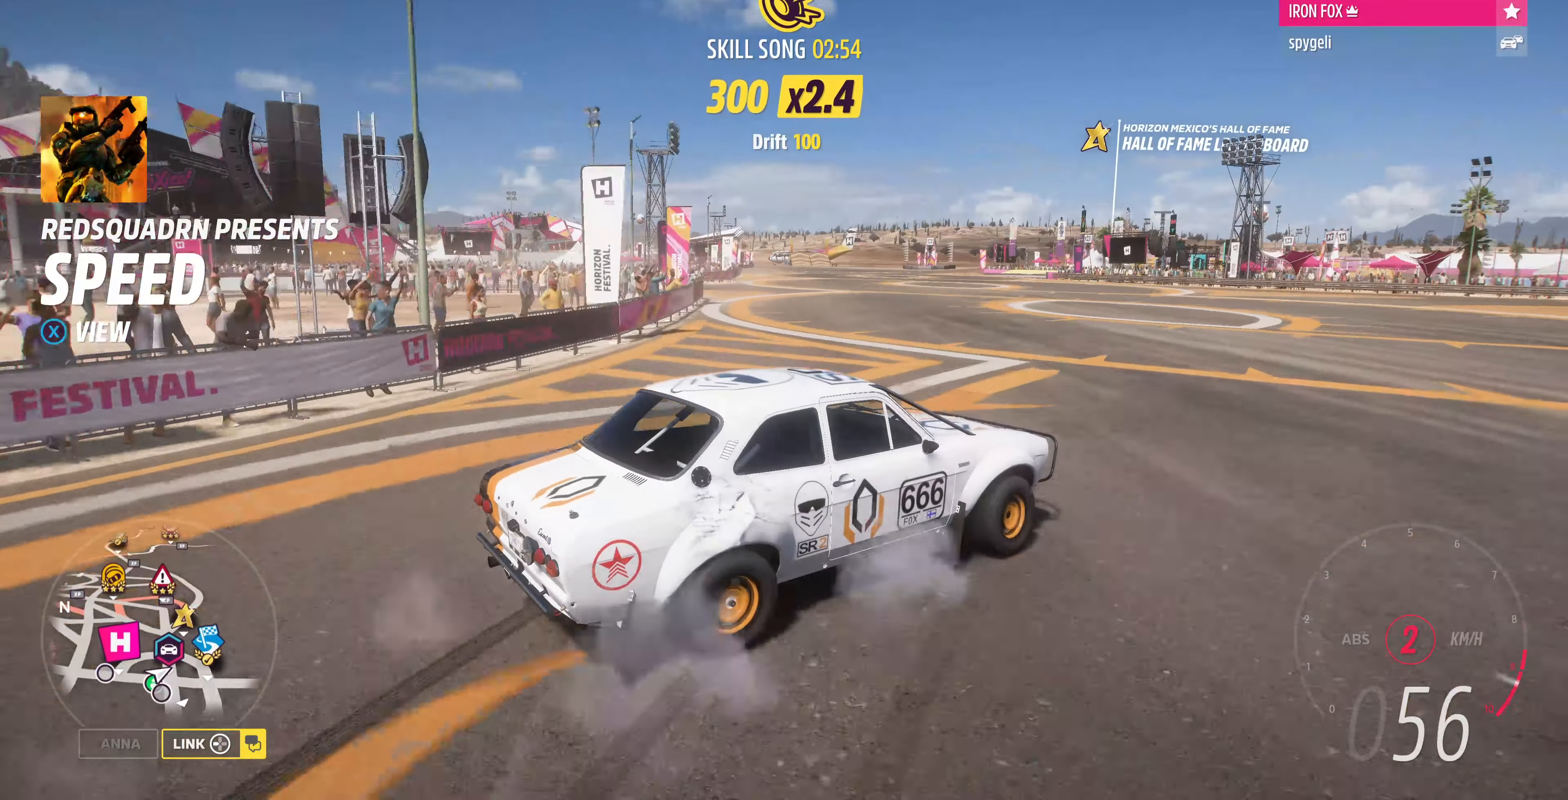
{"buttons": [], "left_stick": "left", "right_stick": "up-left", "events": [[133, "left_stick", "center"], [333, "left_stick", "left"], [433, "R2", "up"]]}